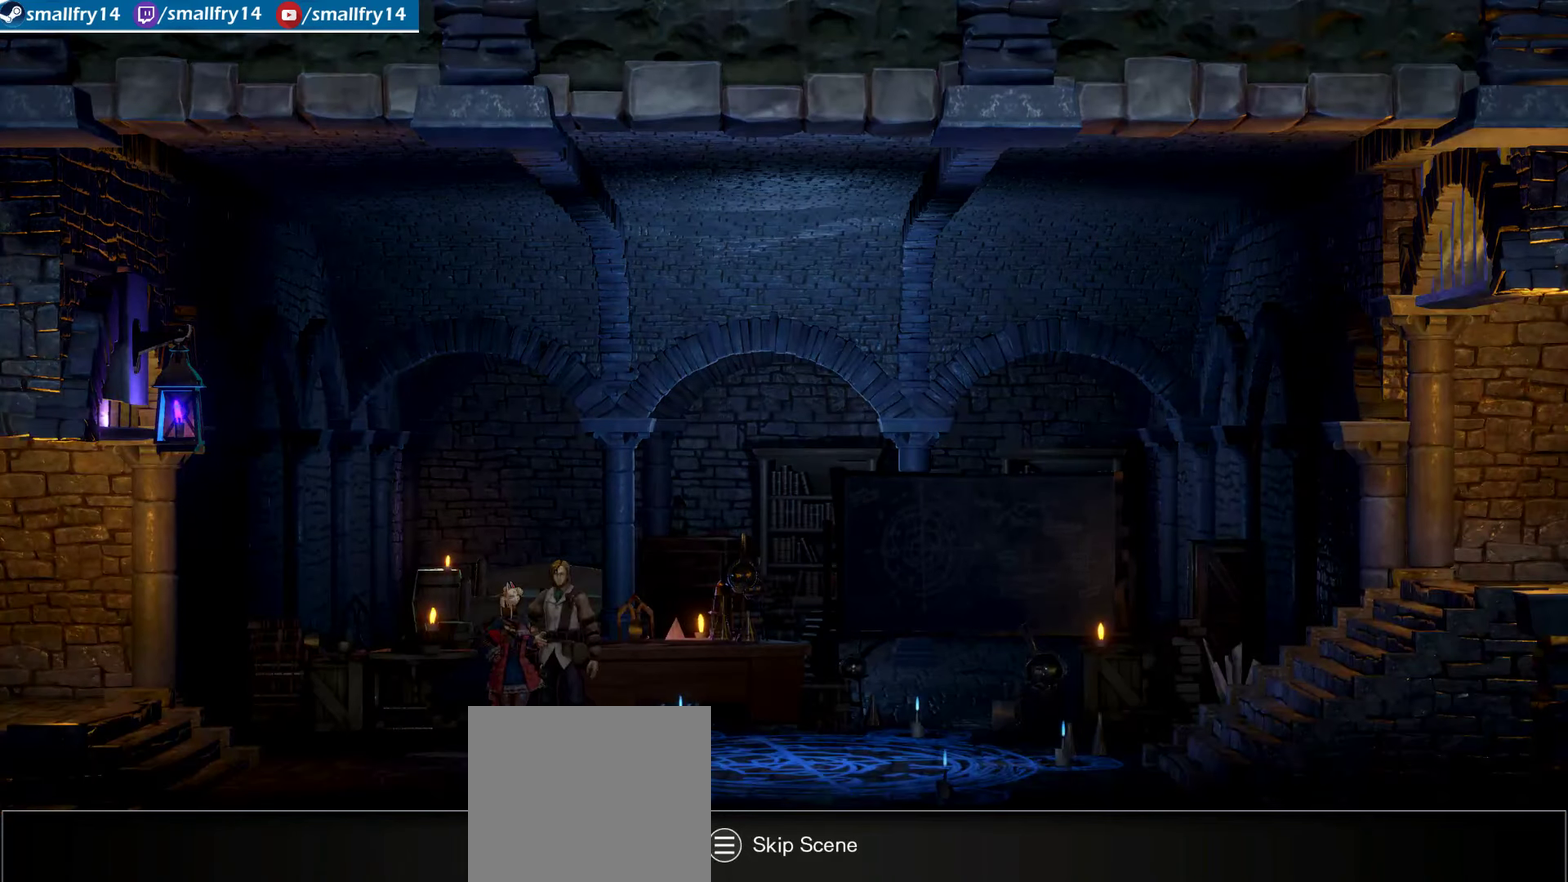
Gameplay with a controller (PlayStation layout); each line is a JSON object with the inputs held at the frame after it (dt_ms = milliseconds from this image to that frame). "events" lists button and stick changes between this image and that frame as [ms after this image, input, new state], when the widget could be followed in between. Not read: L1.
{"dt_ms": 400, "buttons": ["CROSS"], "left_stick": "center", "right_stick": "center", "events": [[84, "left_stick", "right"], [117, "CROSS", "up"], [334, "CROSS", "down"], [350, "left_stick", "center"]]}
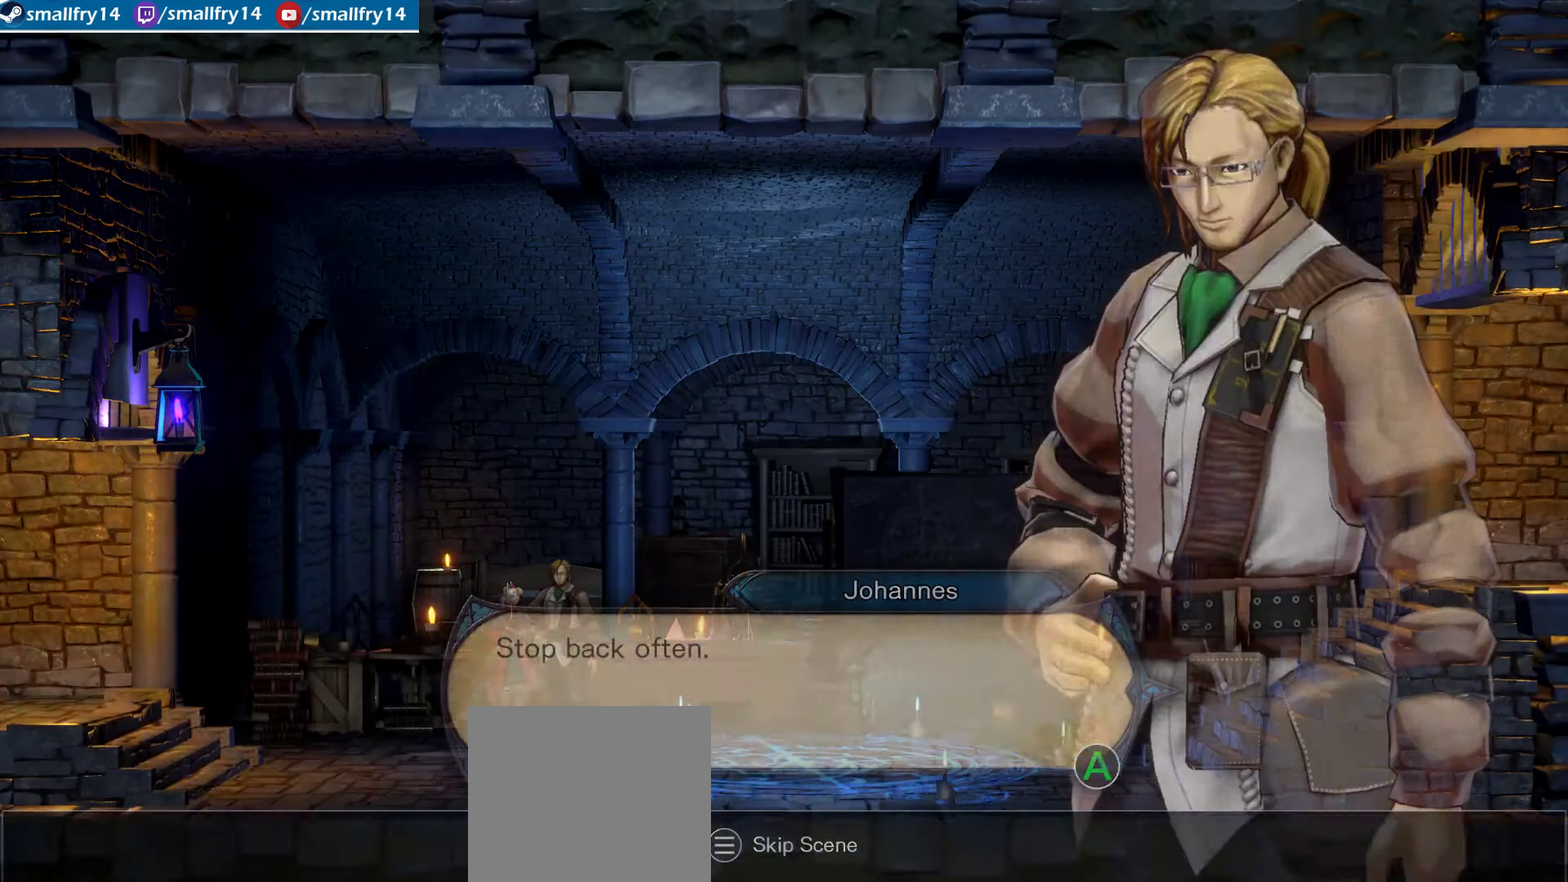
{"dt_ms": 600, "buttons": [], "left_stick": "left", "right_stick": "center", "events": [[83, "CROSS", "up"], [350, "left_stick", "right"], [516, "left_stick", "left"]]}
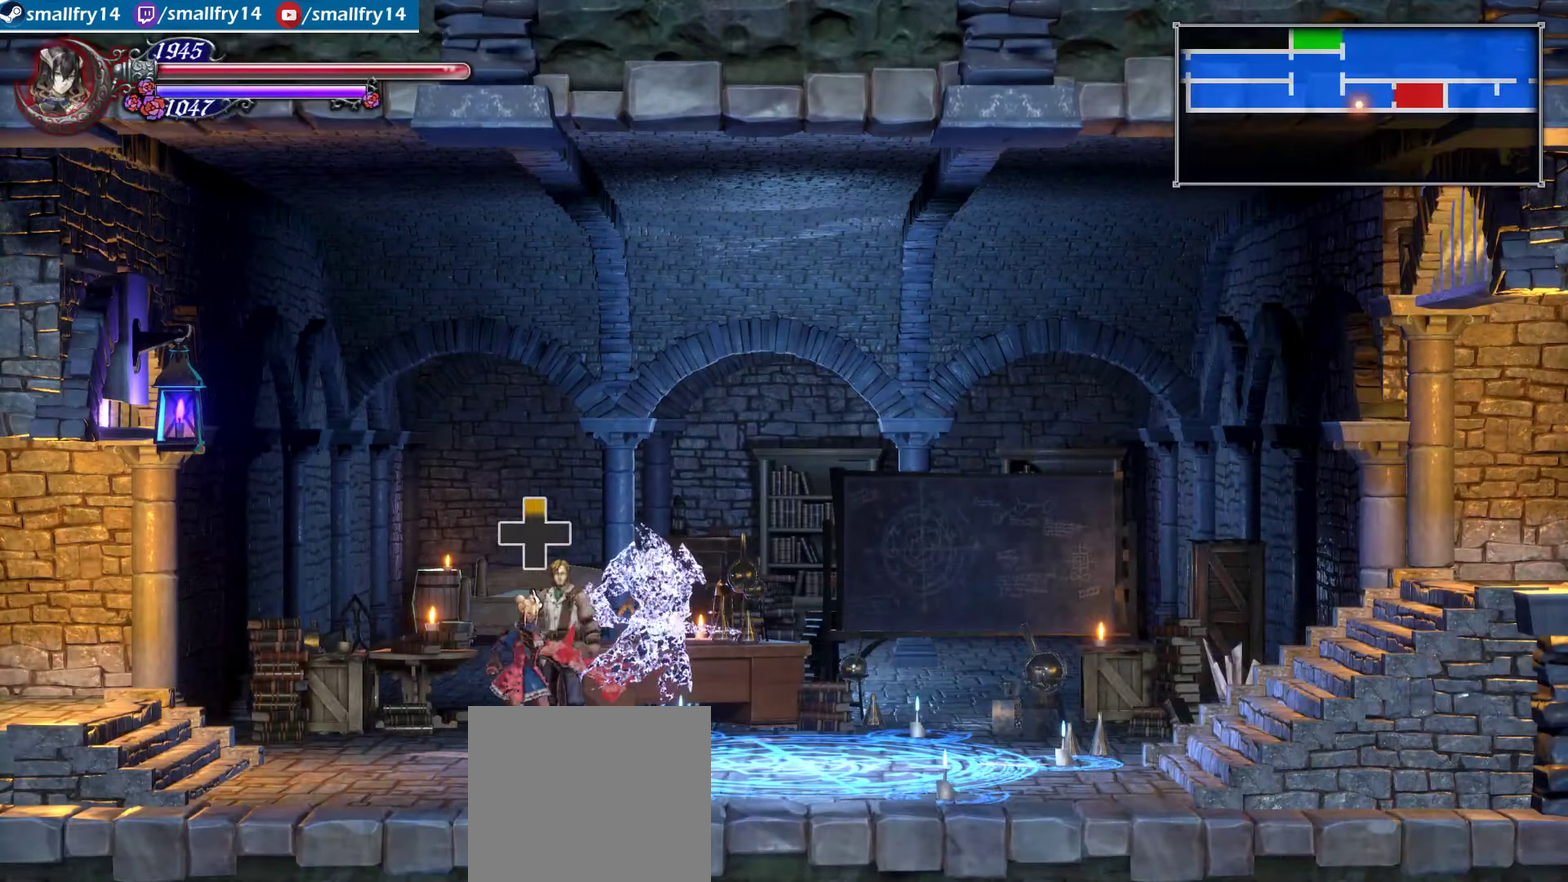
{"dt_ms": 500, "buttons": ["DPAD_DOWN"], "left_stick": "center", "right_stick": "center", "events": [[16, "left_stick", "center"], [150, "DPAD_DOWN", "down"], [233, "DPAD_DOWN", "up"], [300, "DPAD_DOWN", "down"], [383, "DPAD_DOWN", "up"], [450, "DPAD_DOWN", "down"]]}
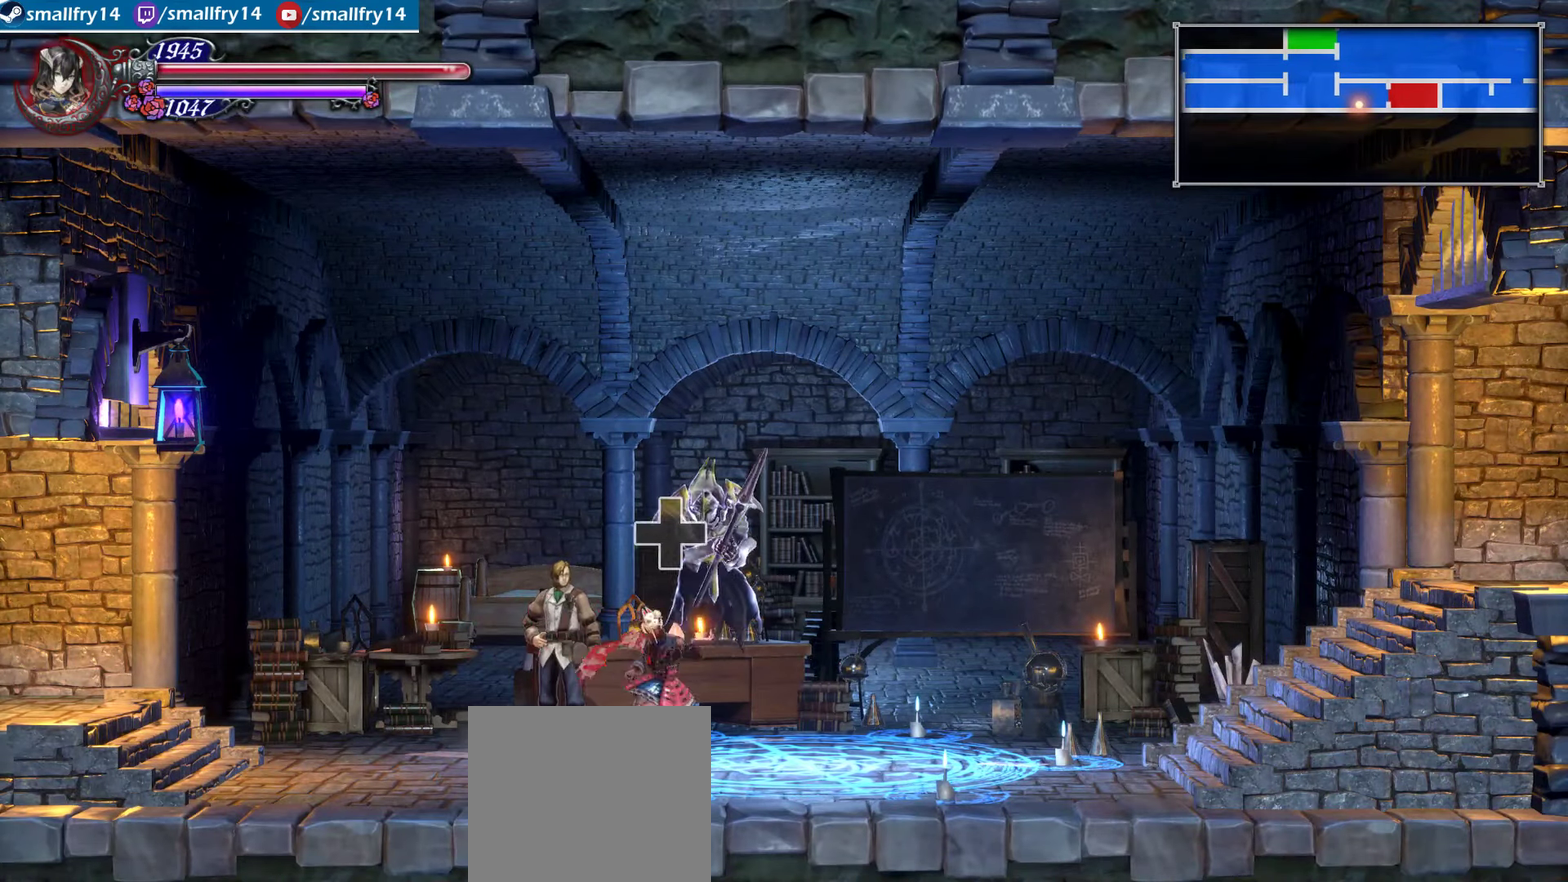
{"dt_ms": 400, "buttons": [], "left_stick": "center", "right_stick": "center", "events": [[66, "DPAD_DOWN", "up"], [116, "DPAD_DOWN", "down"], [216, "DPAD_DOWN", "up"], [300, "DPAD_DOWN", "down"], [400, "DPAD_DOWN", "up"]]}
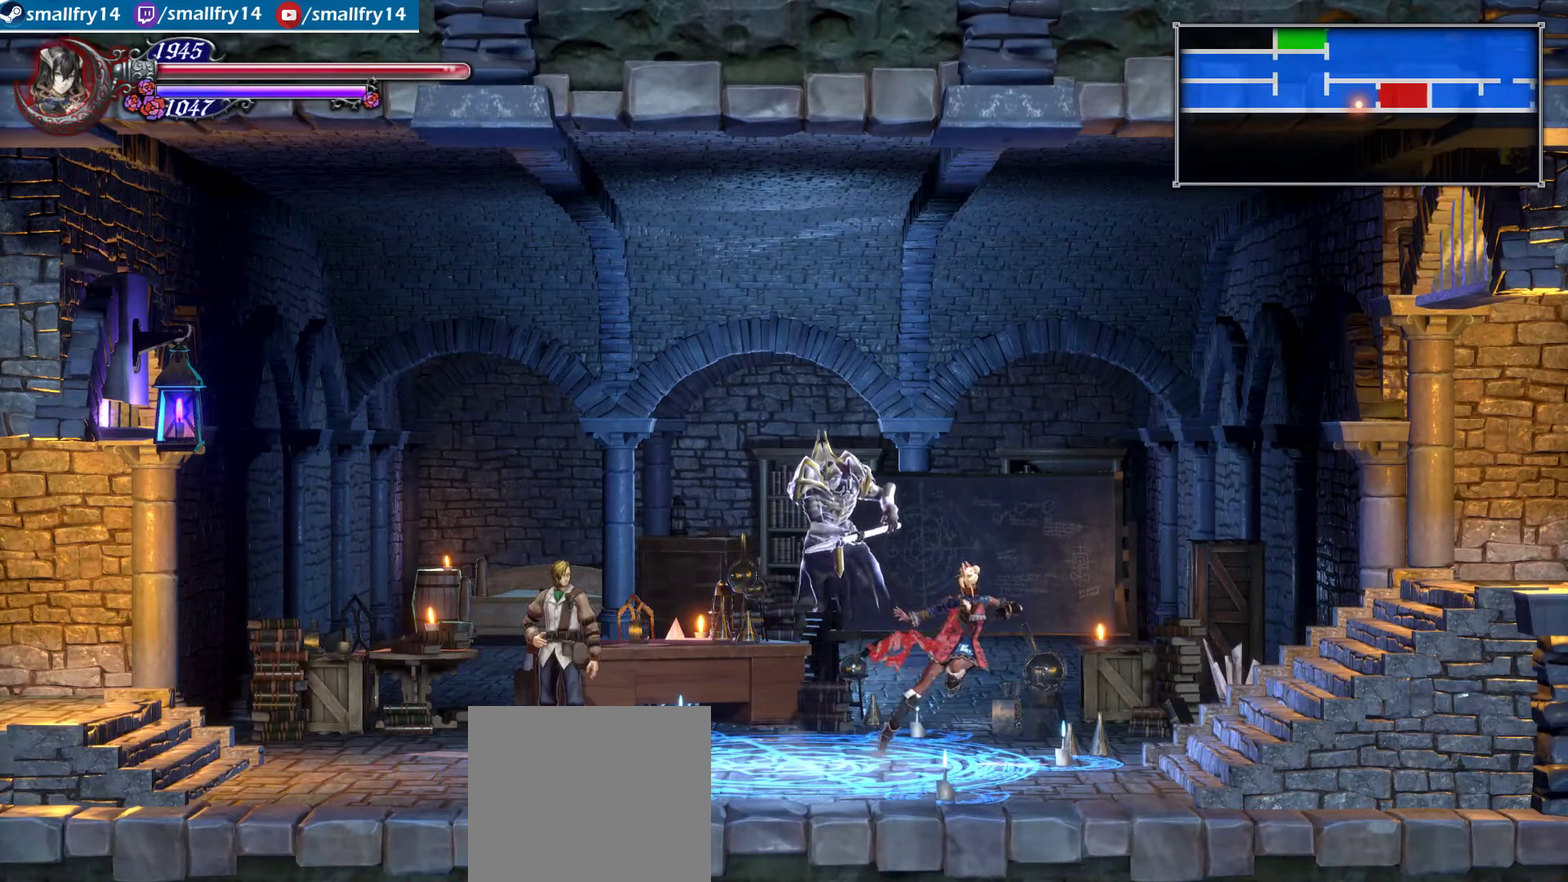
{"dt_ms": 500, "buttons": ["DPAD_DOWN"], "left_stick": "center", "right_stick": "center", "events": [[83, "DPAD_DOWN", "down"], [183, "DPAD_DOWN", "up"], [250, "DPAD_DOWN", "down"], [350, "DPAD_DOWN", "up"], [416, "DPAD_DOWN", "down"]]}
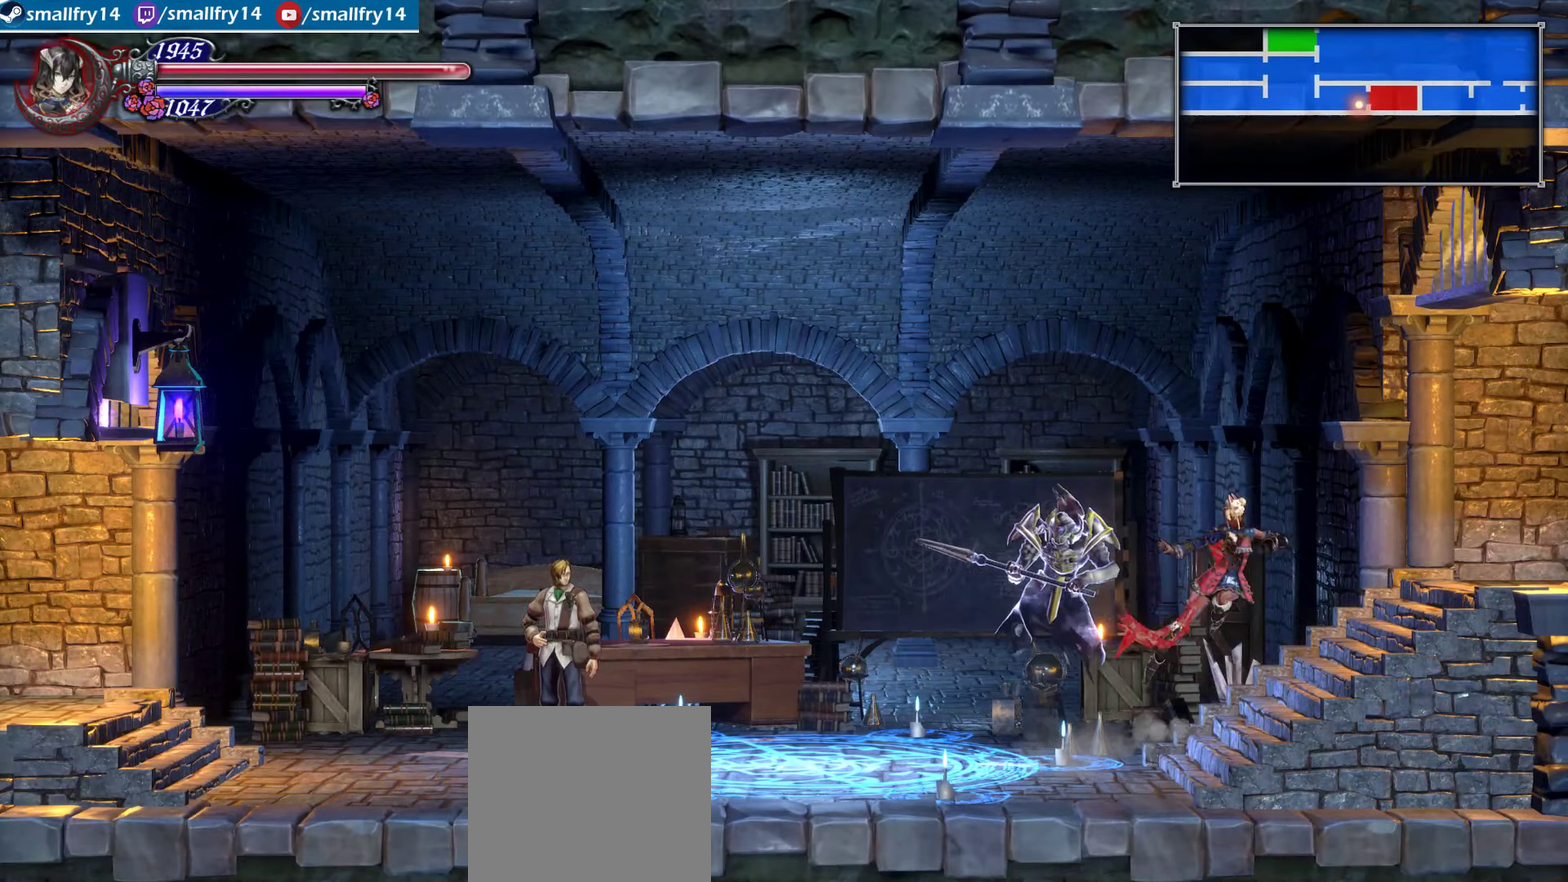
{"dt_ms": 400, "buttons": [], "left_stick": "center", "right_stick": "center", "events": [[16, "DPAD_DOWN", "up"], [100, "DPAD_DOWN", "down"], [200, "DPAD_DOWN", "up"], [283, "DPAD_DOWN", "down"], [383, "DPAD_DOWN", "up"]]}
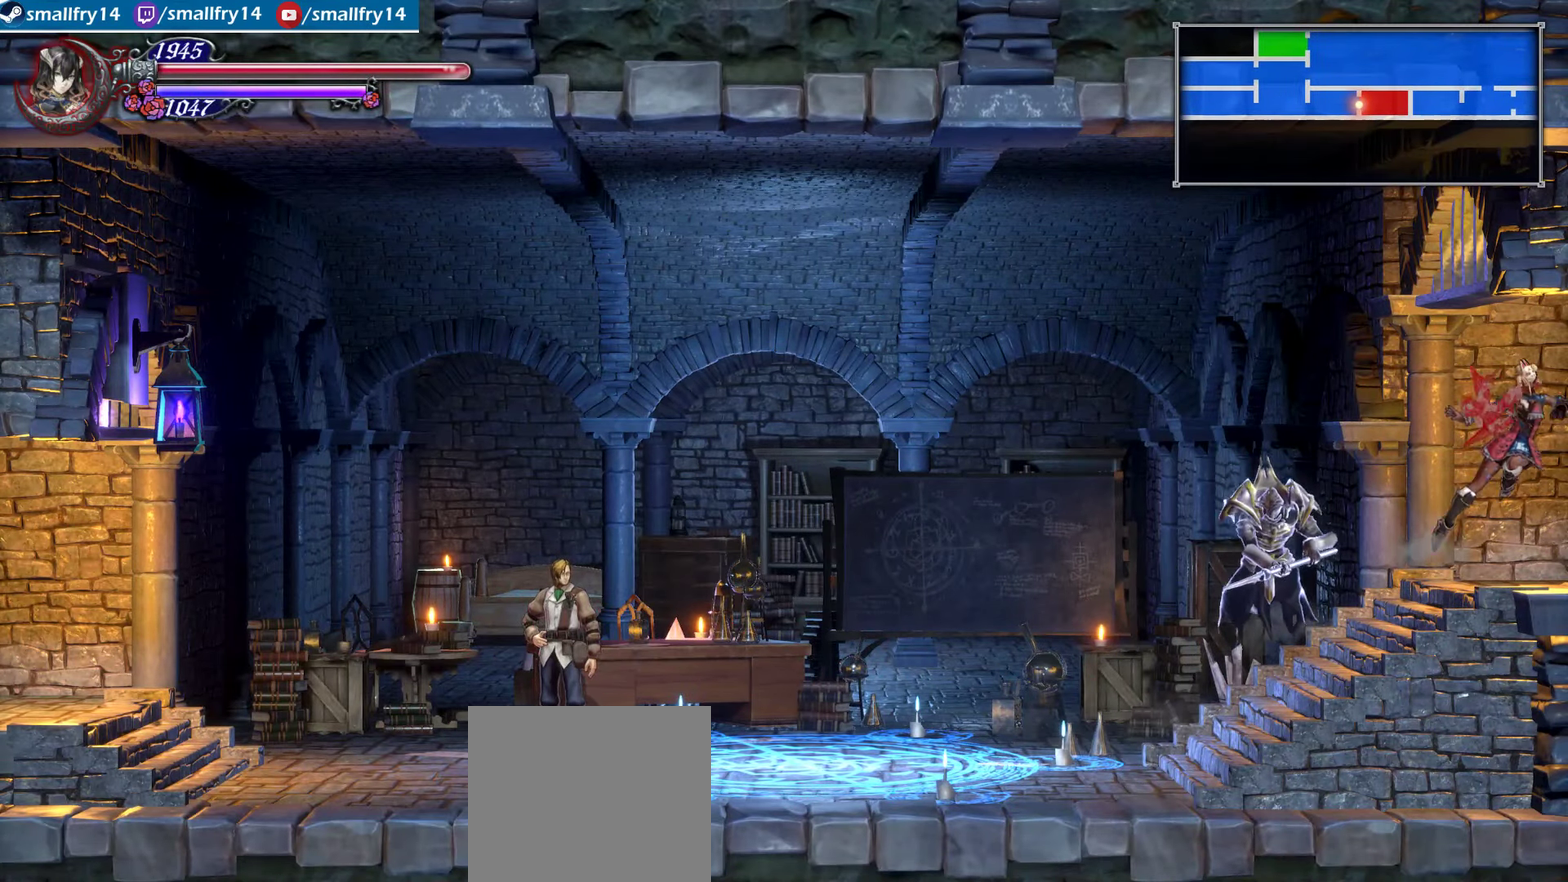
{"dt_ms": 500, "buttons": ["DPAD_DOWN"], "left_stick": "center", "right_stick": "center", "events": [[66, "DPAD_DOWN", "down"], [183, "DPAD_DOWN", "up"], [250, "DPAD_DOWN", "down"], [350, "DPAD_DOWN", "up"], [416, "DPAD_DOWN", "down"]]}
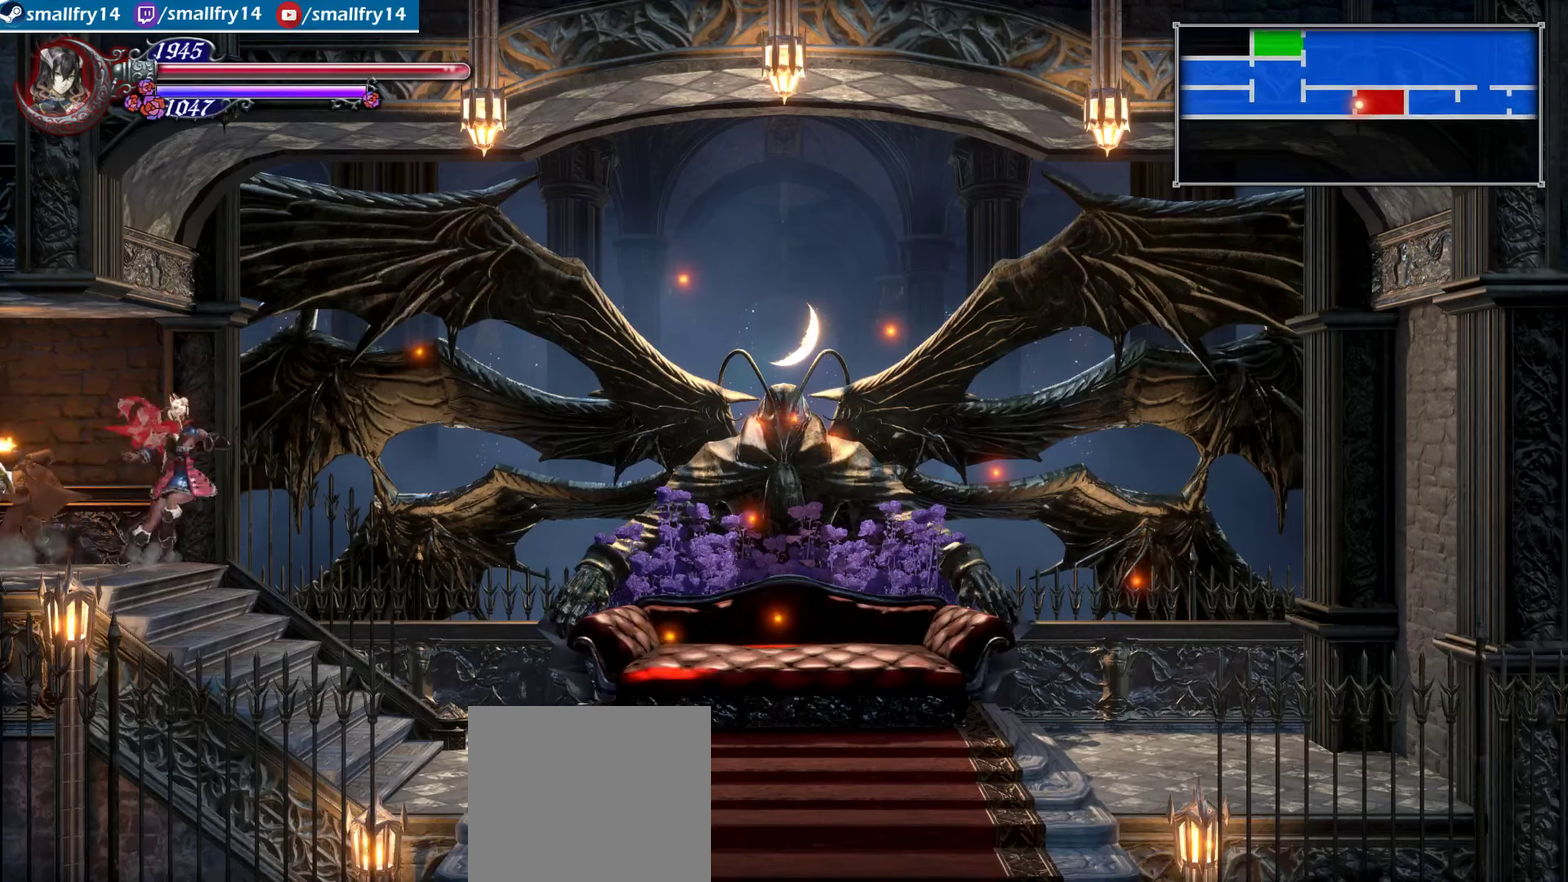
{"dt_ms": 500, "buttons": ["DPAD_DOWN"], "left_stick": "center", "right_stick": "center", "events": [[50, "DPAD_DOWN", "up"], [116, "DPAD_DOWN", "down"]]}
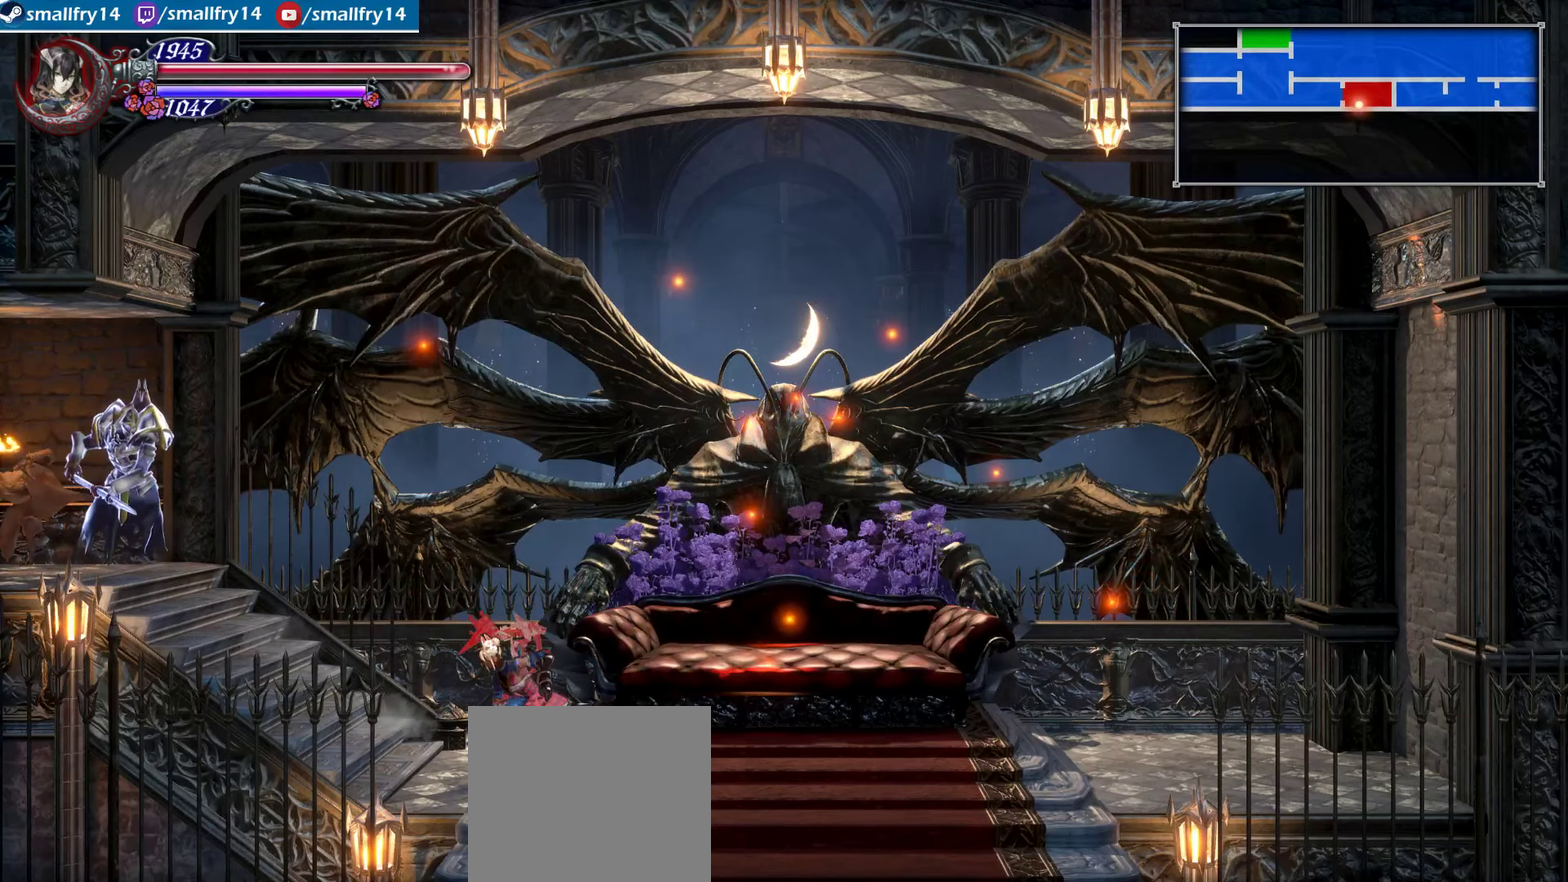
{"dt_ms": 400, "buttons": ["DPAD_RIGHT"], "left_stick": "center", "right_stick": "center", "events": [[50, "DPAD_DOWN", "up"], [400, "DPAD_RIGHT", "down"]]}
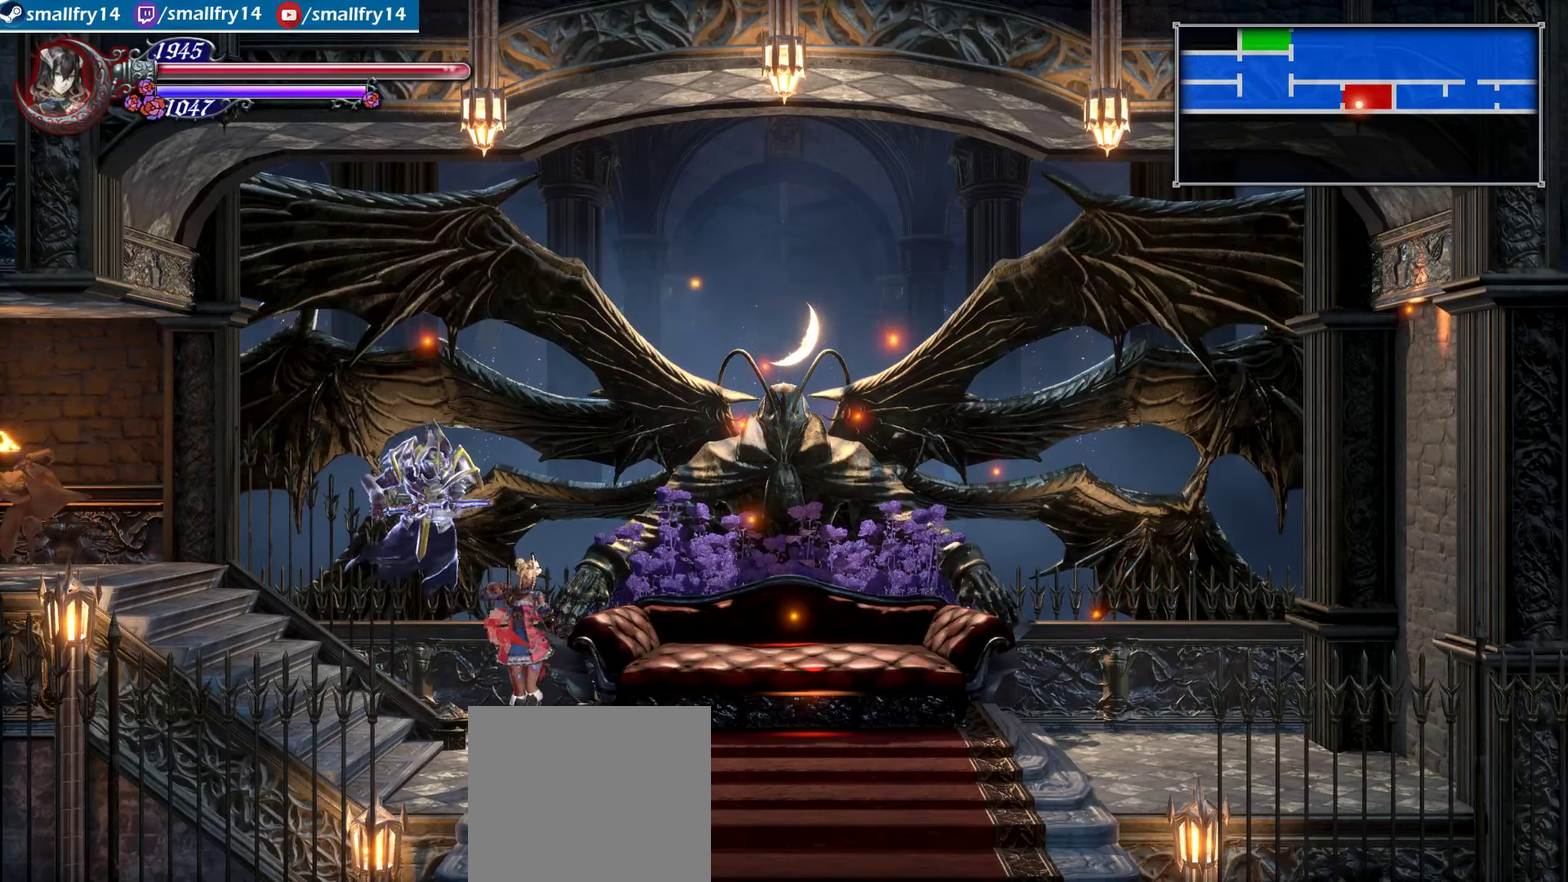
{"dt_ms": 500, "buttons": [], "left_stick": "center", "right_stick": "center", "events": [[450, "DPAD_RIGHT", "up"]]}
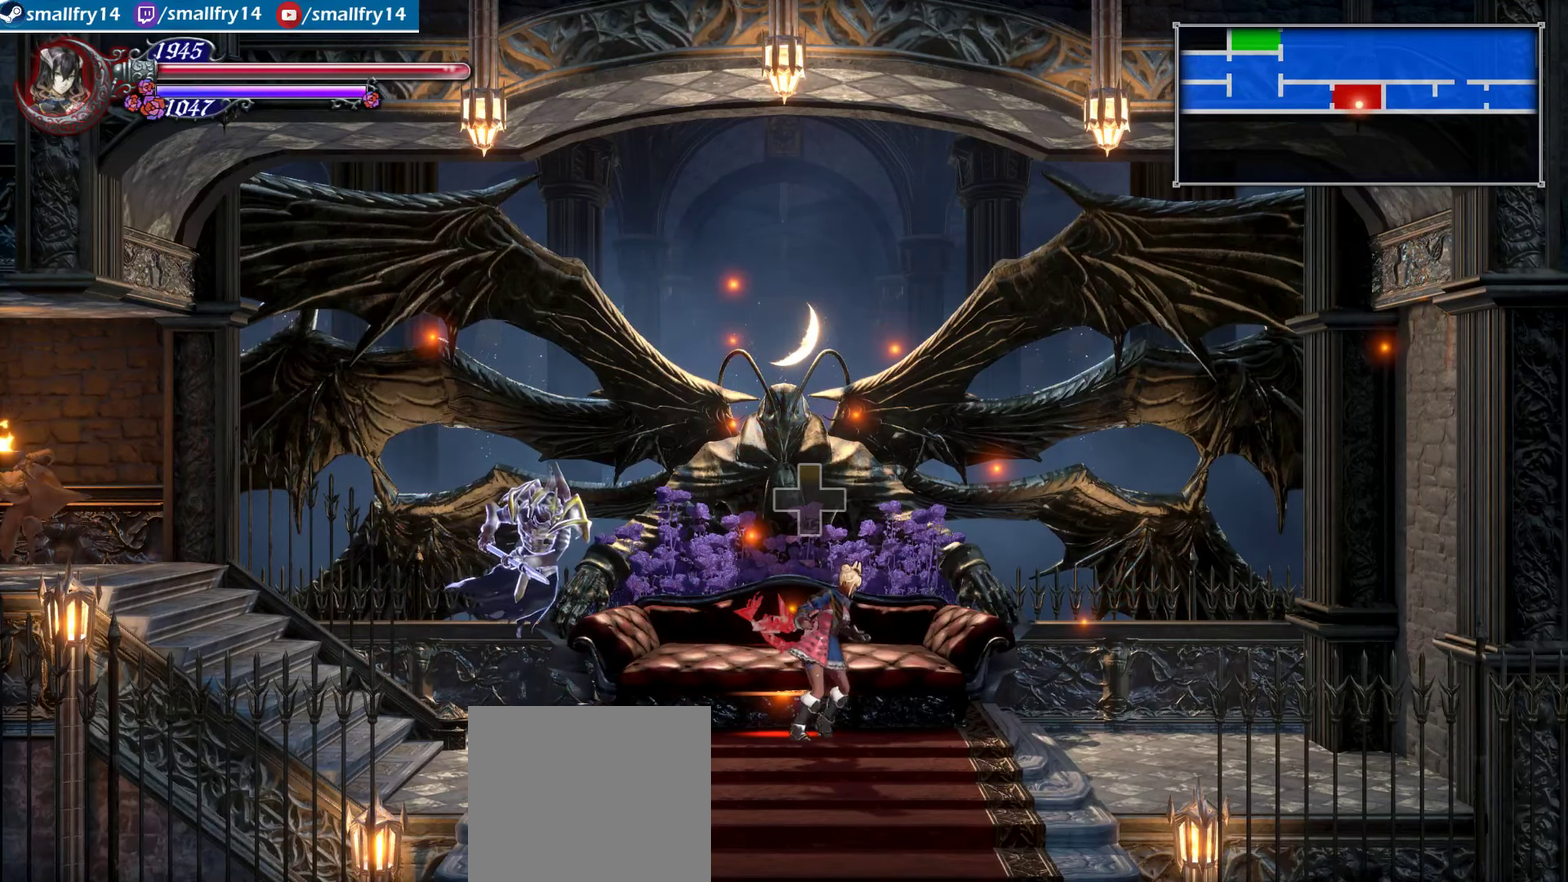
{"dt_ms": 633, "buttons": [], "left_stick": "center", "right_stick": "center", "events": []}
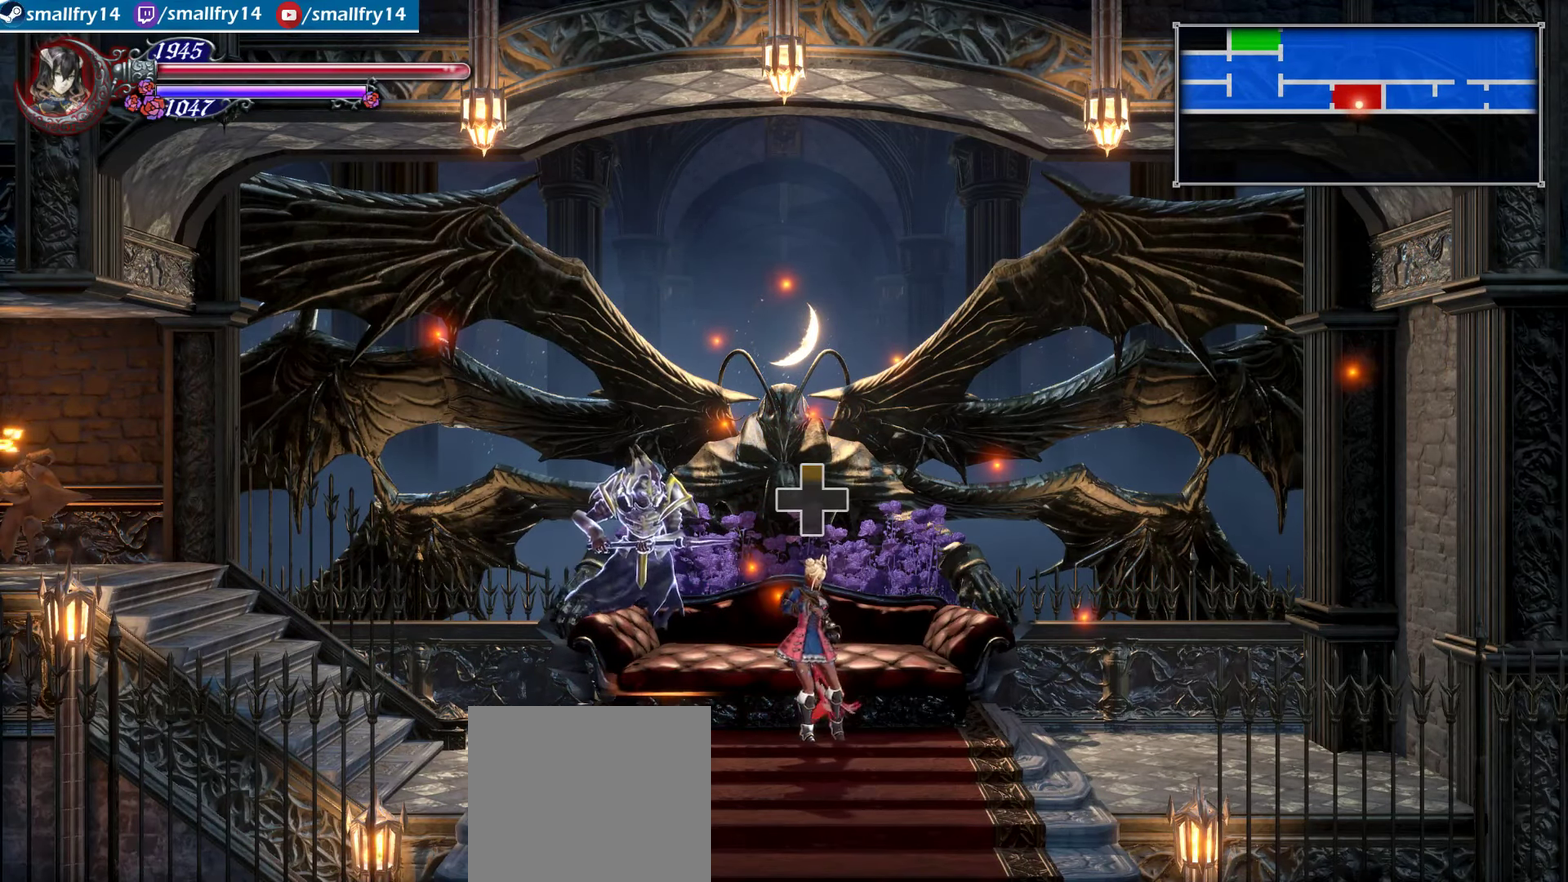
{"dt_ms": 500, "buttons": [], "left_stick": "center", "right_stick": "center", "events": [[183, "START", "down"], [334, "START", "up"]]}
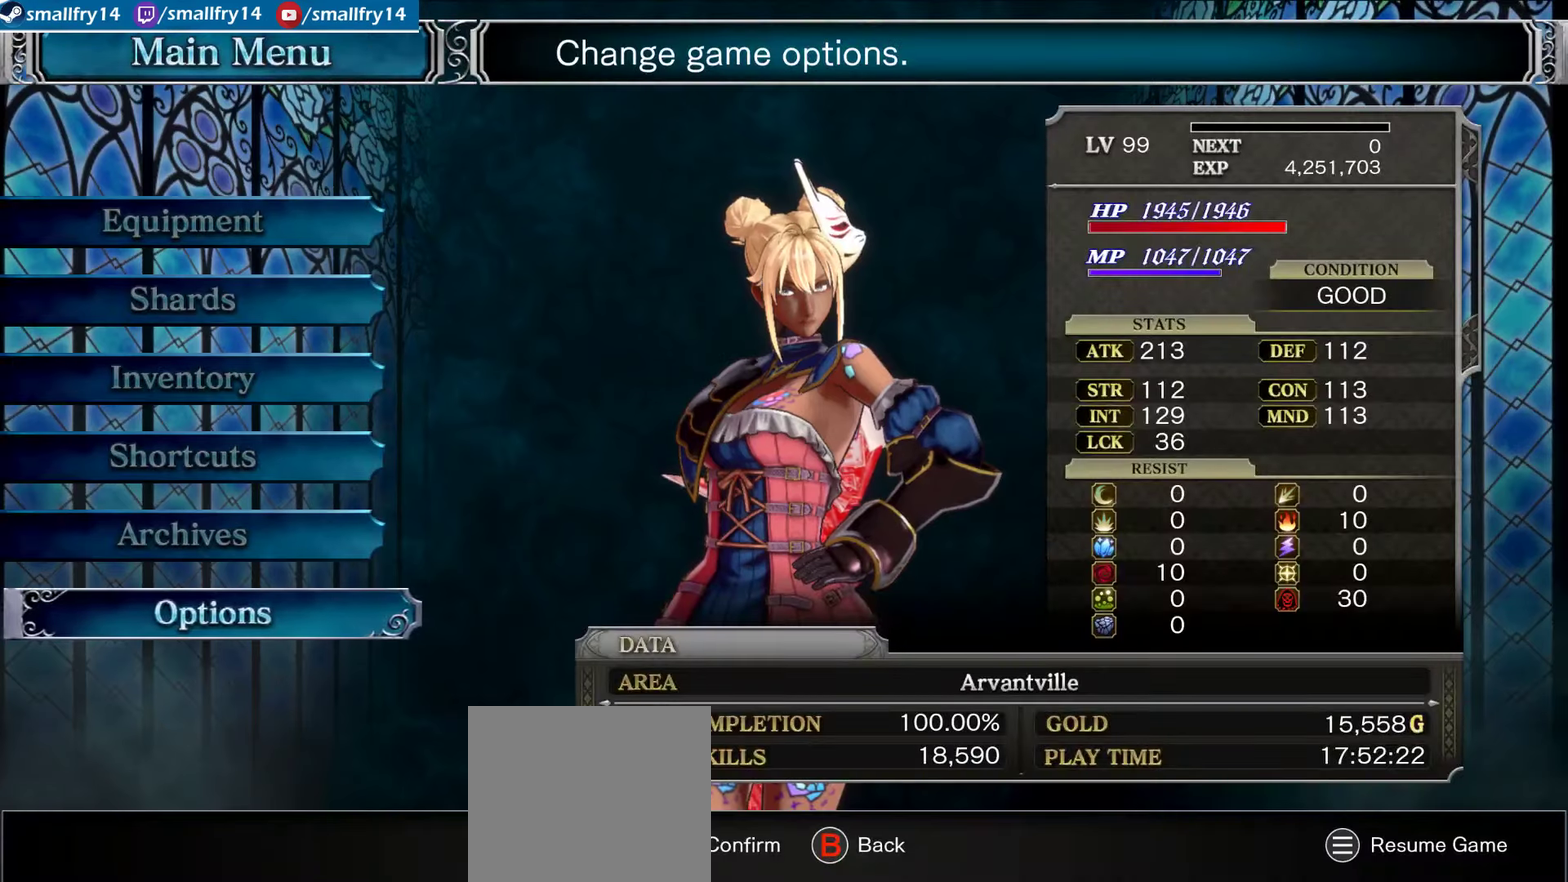
{"dt_ms": 567, "buttons": [], "left_stick": "center", "right_stick": "center", "events": [[484, "DPAD_DOWN", "down"], [550, "DPAD_DOWN", "up"]]}
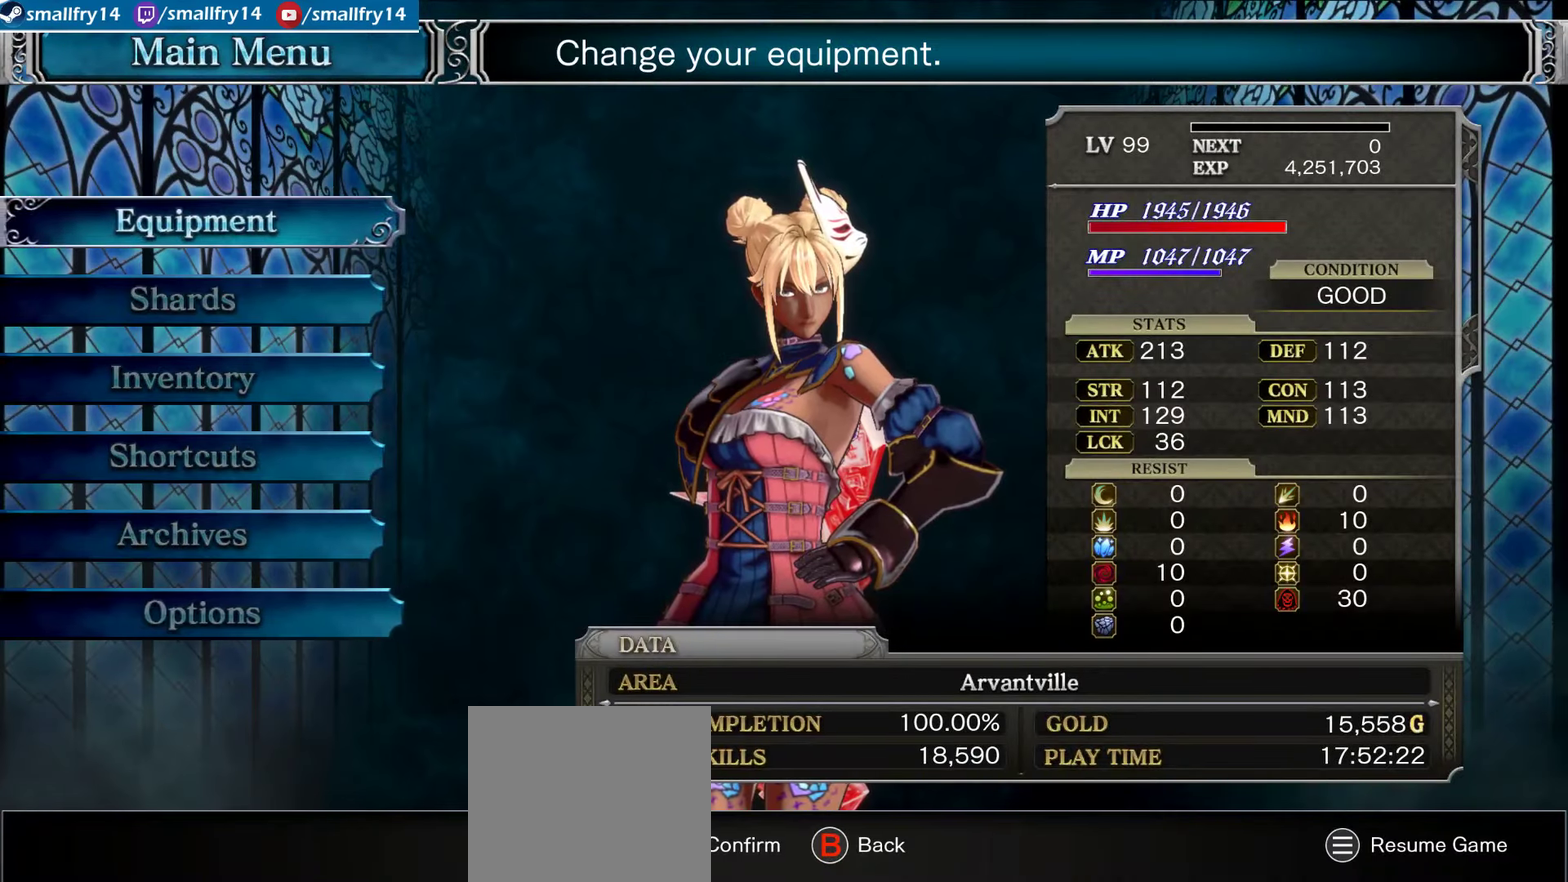
{"dt_ms": 433, "buttons": [], "left_stick": "center", "right_stick": "center", "events": [[83, "DPAD_DOWN", "down"], [167, "DPAD_DOWN", "up"]]}
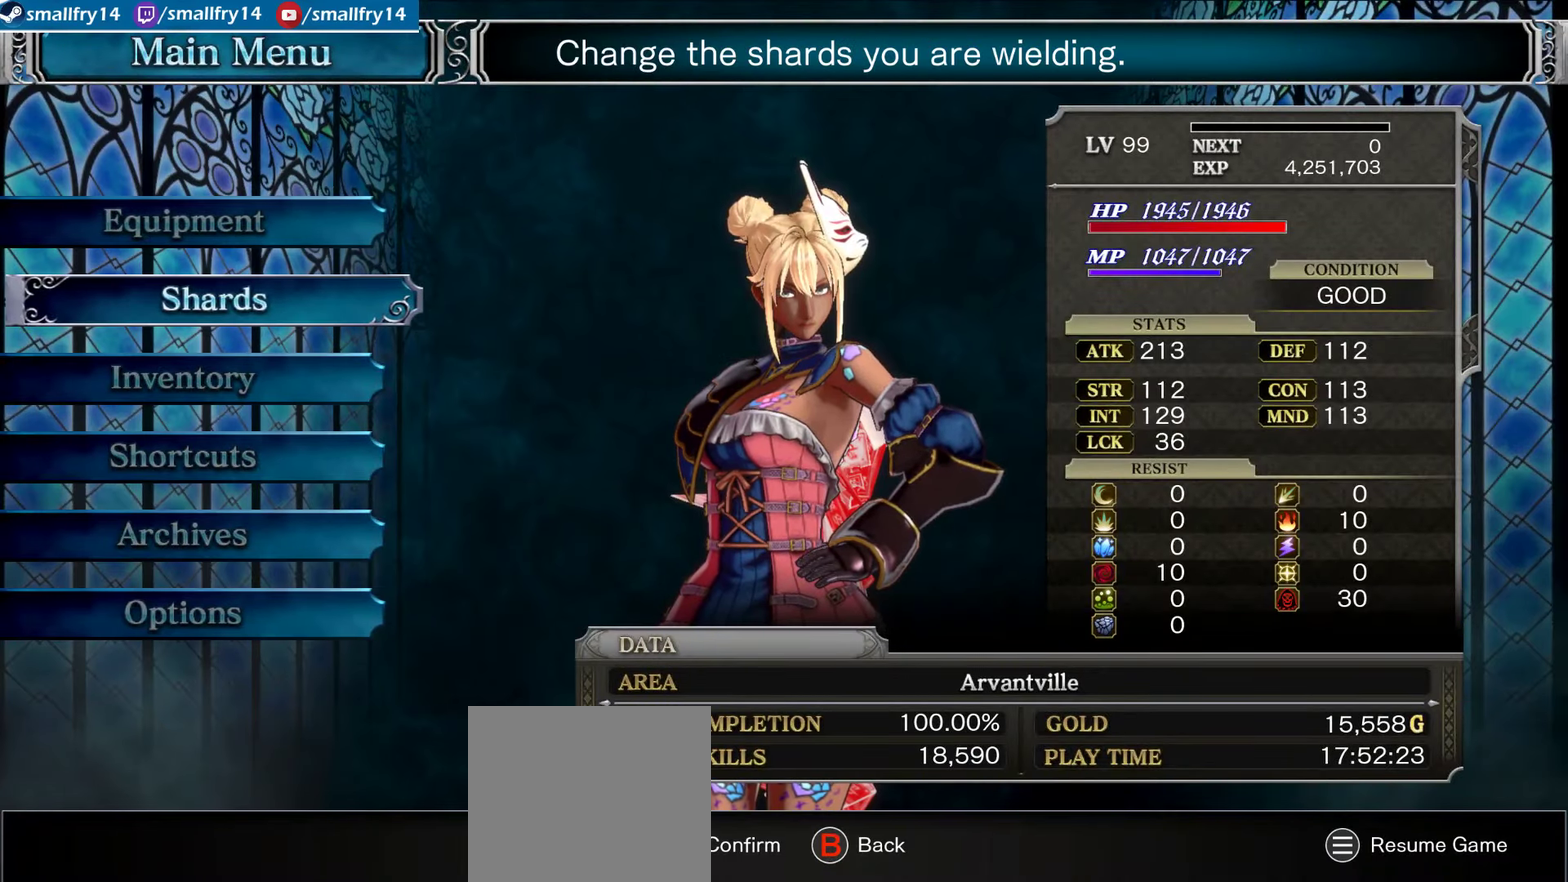
{"dt_ms": 367, "buttons": ["L2"], "left_stick": "center", "right_stick": "center", "events": [[150, "CIRCLE", "down"], [284, "CIRCLE", "up"], [350, "L2", "down"]]}
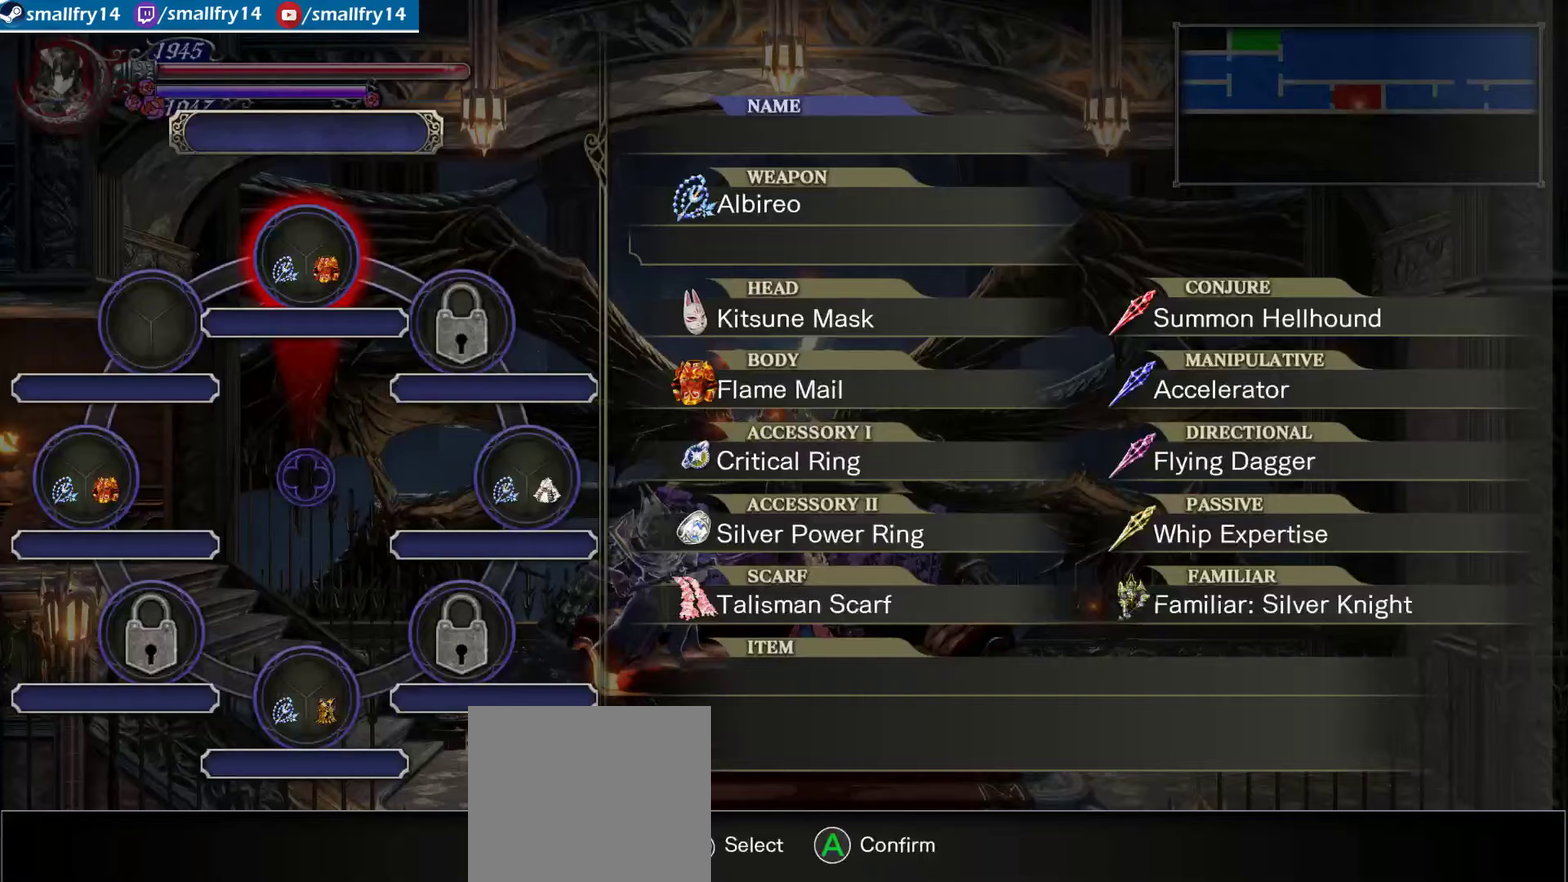
{"dt_ms": 600, "buttons": [], "left_stick": "center", "right_stick": "center", "events": [[250, "left_stick", "up"], [400, "left_stick", "center"], [433, "CROSS", "down"], [550, "CROSS", "up"], [600, "L2", "up"]]}
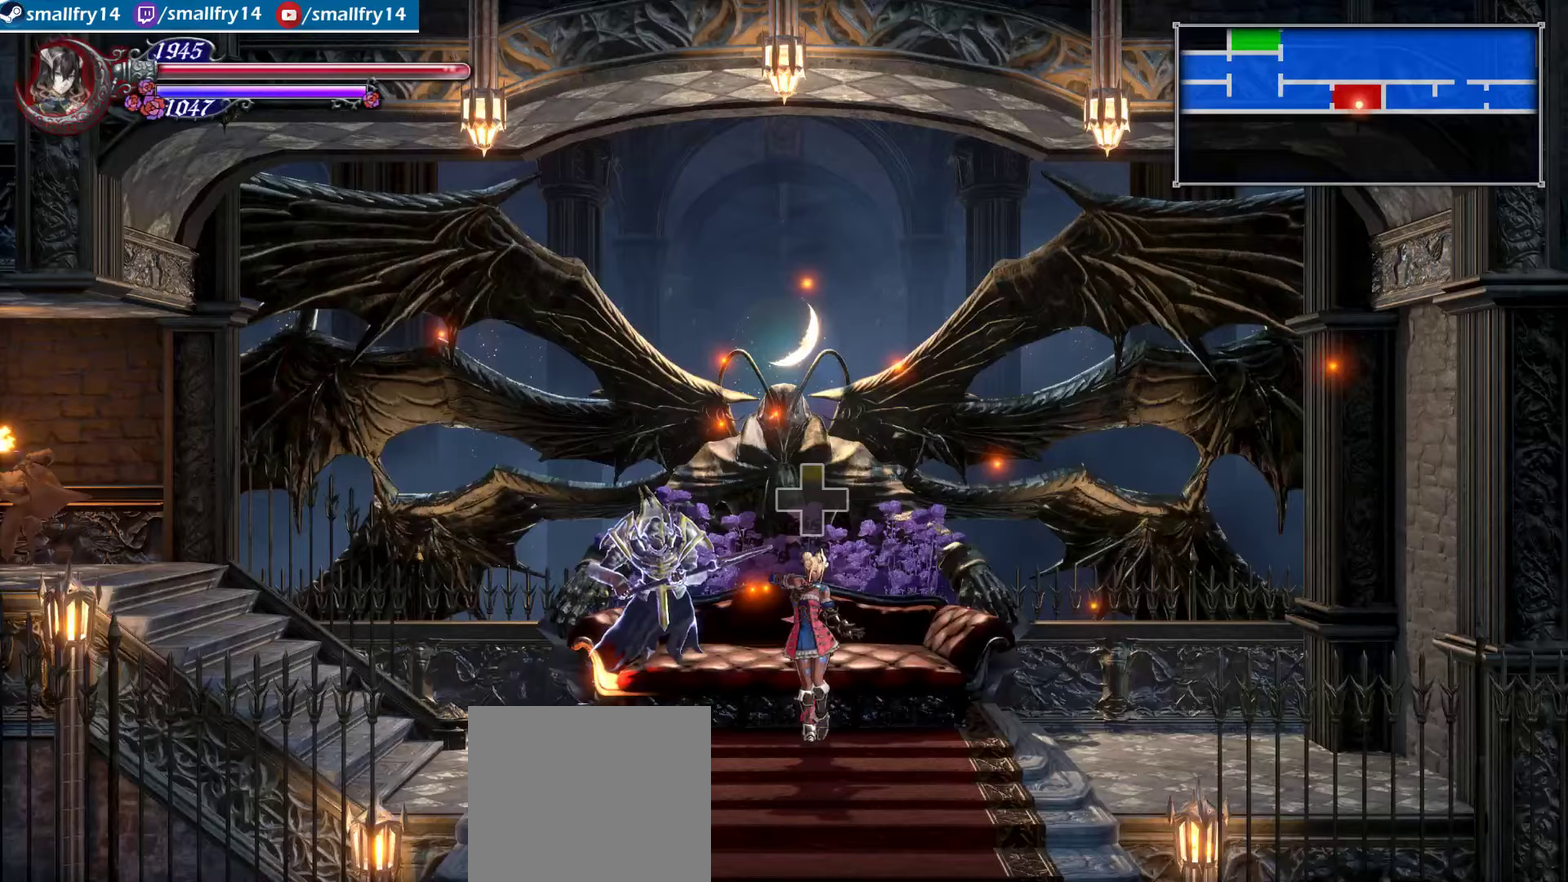
{"dt_ms": 533, "buttons": [], "left_stick": "center", "right_stick": "center", "events": [[217, "START", "down"], [350, "START", "up"]]}
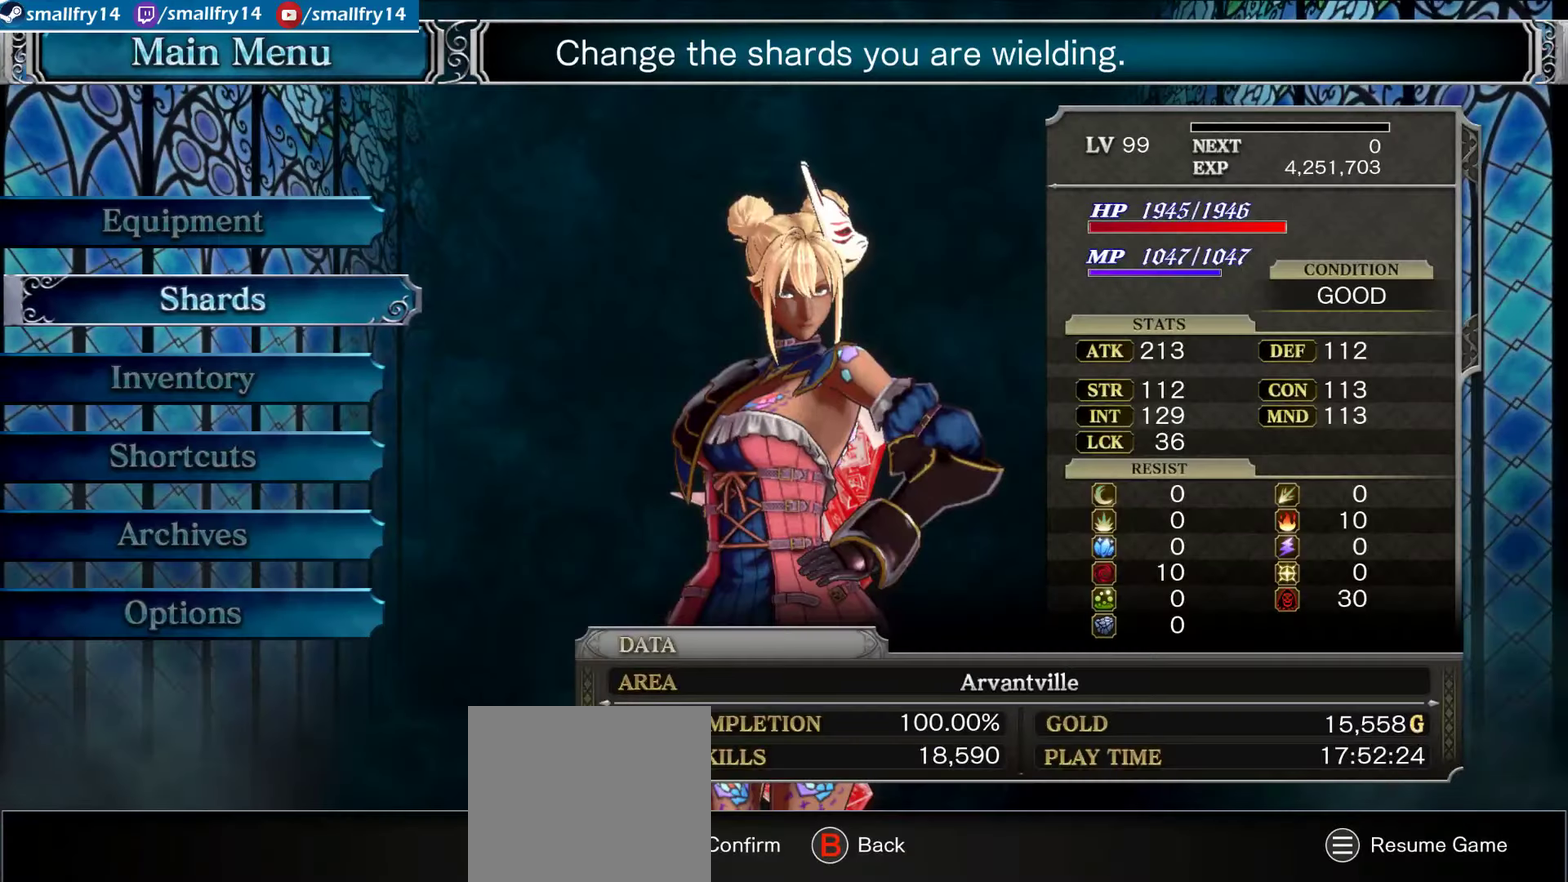
{"dt_ms": 500, "buttons": [], "left_stick": "center", "right_stick": "center", "events": []}
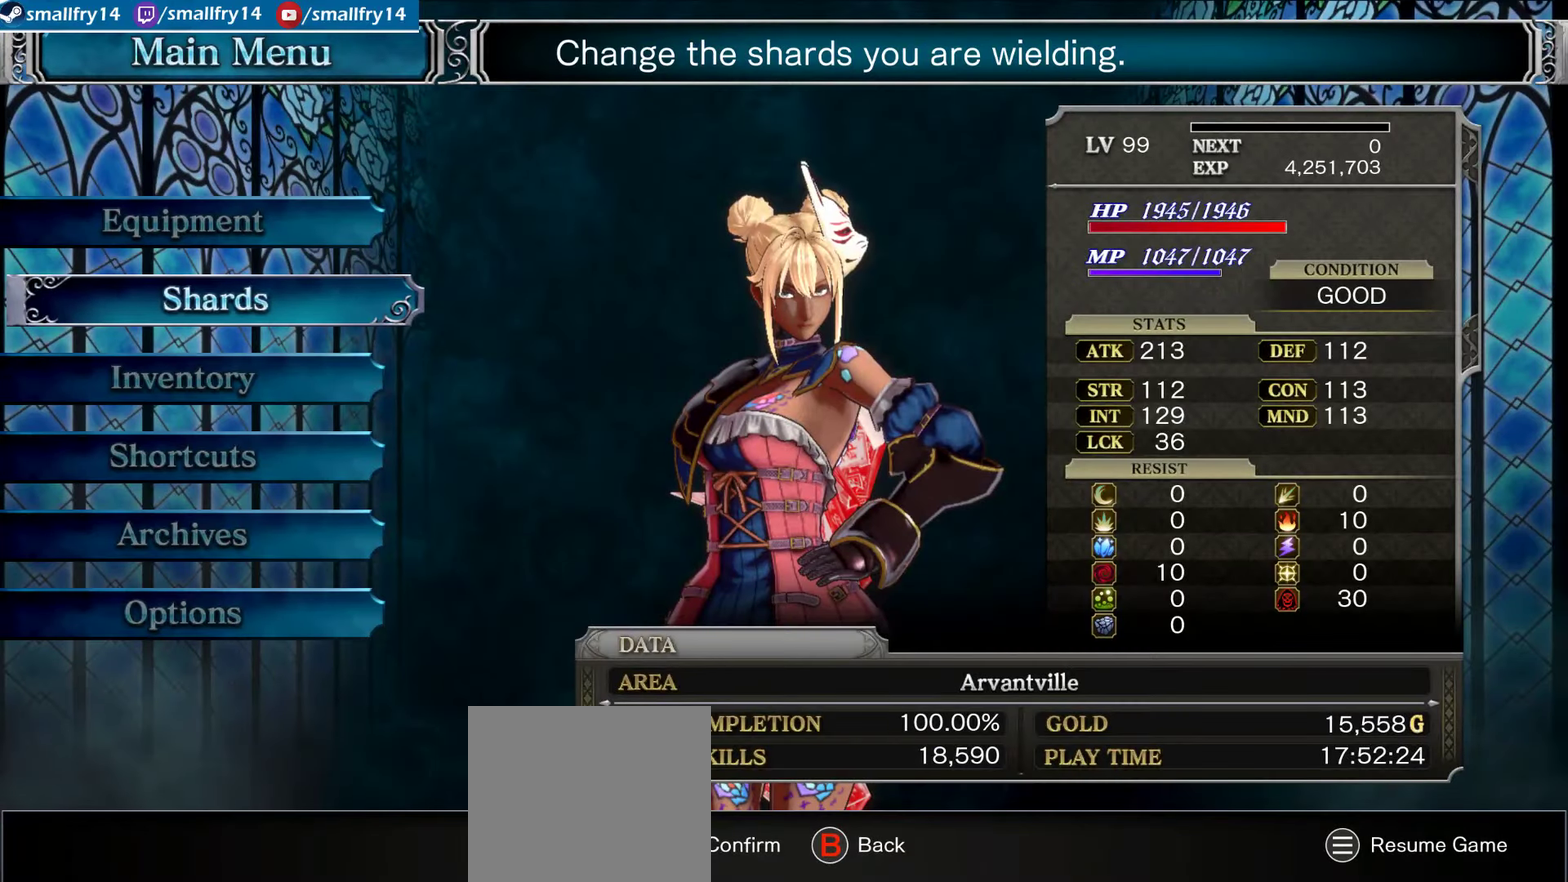
{"dt_ms": 267, "buttons": ["CROSS"], "left_stick": "center", "right_stick": "center", "events": [[150, "DPAD_UP", "down"], [234, "CROSS", "down"], [250, "DPAD_UP", "up"]]}
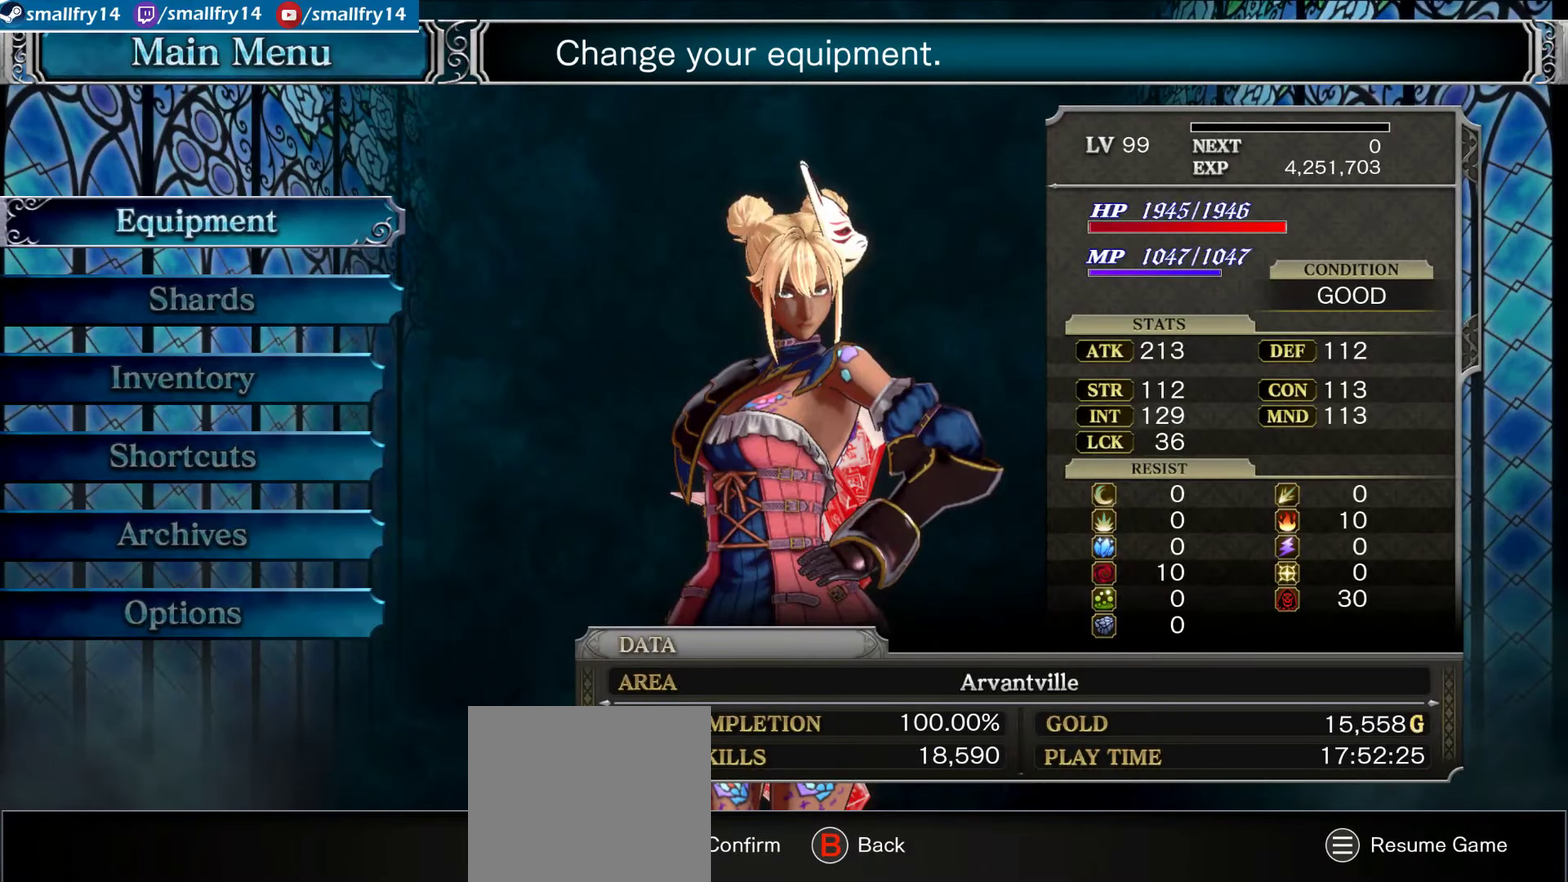
{"dt_ms": 900, "buttons": [], "left_stick": "center", "right_stick": "center", "events": [[83, "CROSS", "up"], [617, "DPAD_DOWN", "down"], [700, "DPAD_DOWN", "up"], [783, "CROSS", "down"], [900, "CROSS", "up"]]}
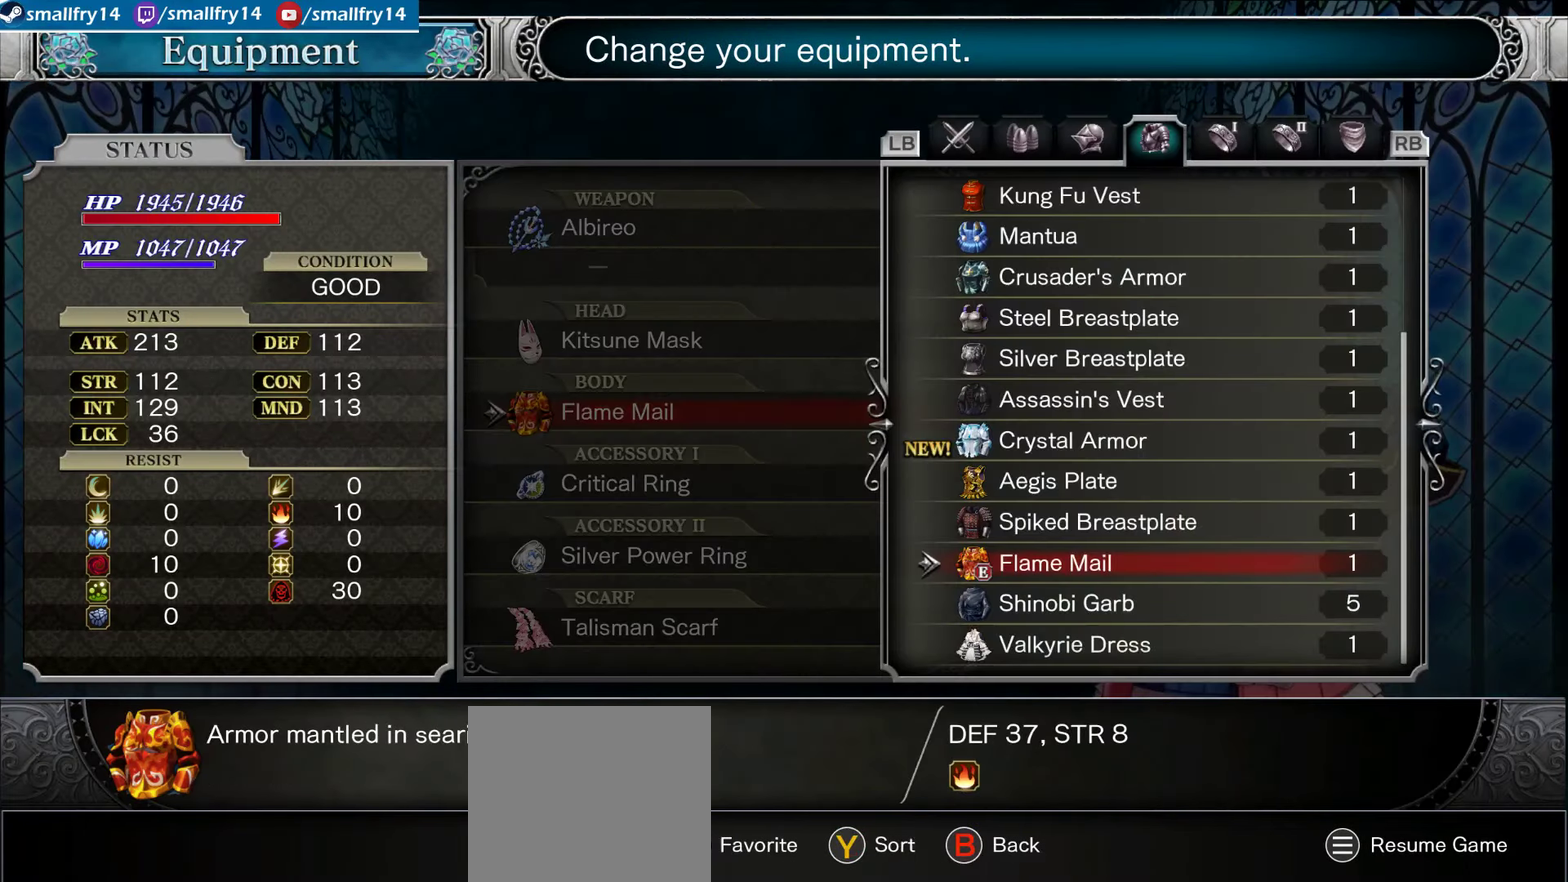
{"dt_ms": 333, "buttons": [], "left_stick": "center", "right_stick": "center", "events": []}
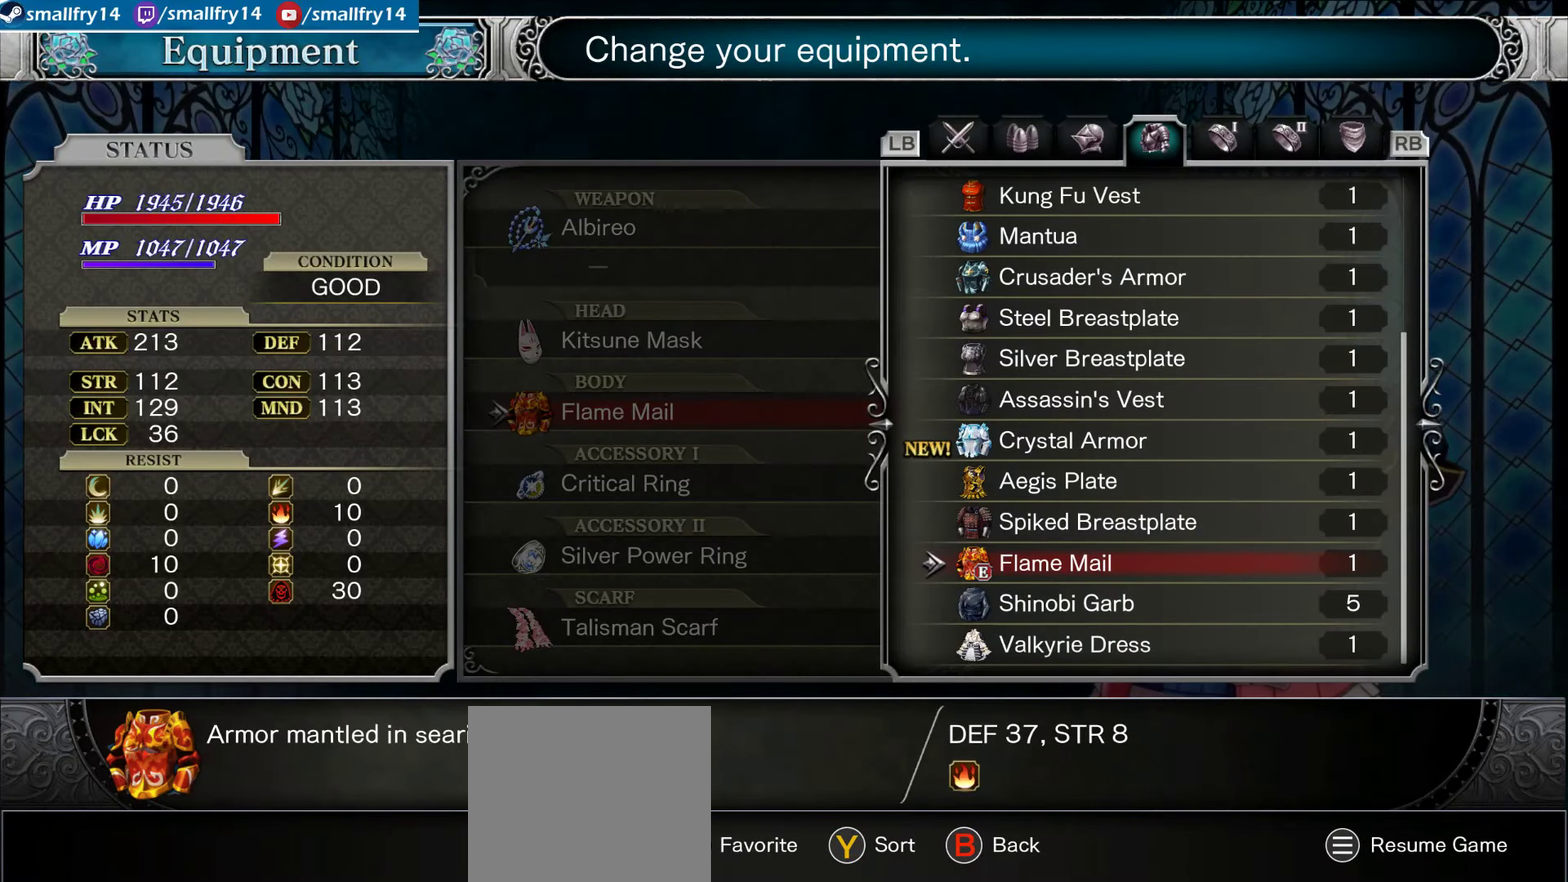
{"dt_ms": 667, "buttons": ["DPAD_DOWN"], "left_stick": "center", "right_stick": "center", "events": [[100, "TRIANGLE", "down"], [217, "TRIANGLE", "up"], [451, "DPAD_DOWN", "down"], [551, "DPAD_DOWN", "up"], [601, "DPAD_DOWN", "down"]]}
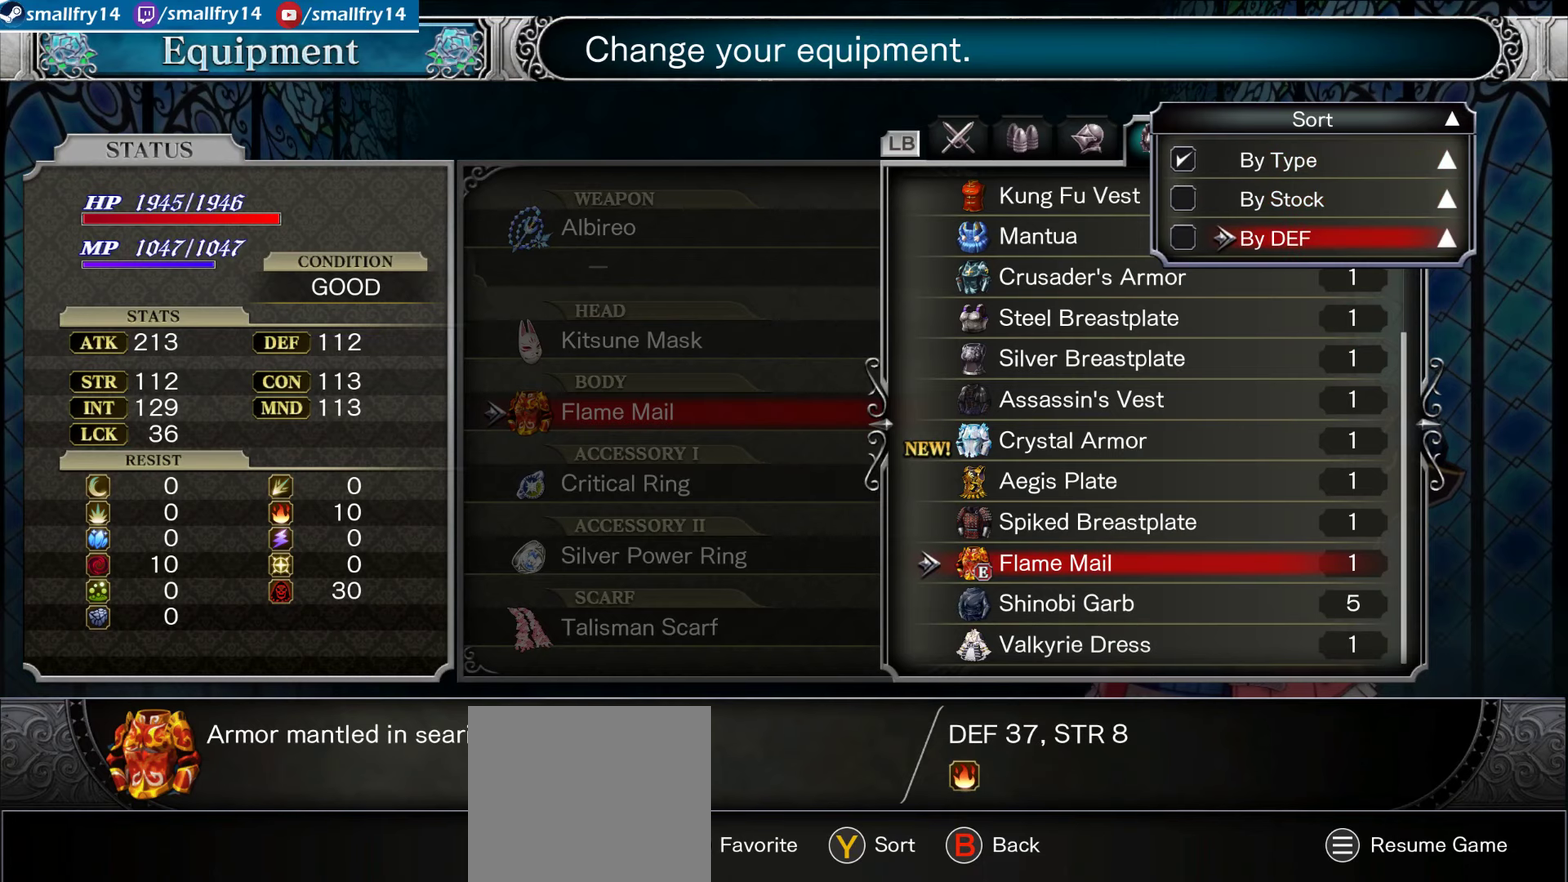
{"dt_ms": 400, "buttons": [], "left_stick": "center", "right_stick": "center", "events": [[50, "DPAD_DOWN", "up"], [100, "CROSS", "down"], [200, "CROSS", "up"], [284, "CROSS", "down"], [384, "CROSS", "up"]]}
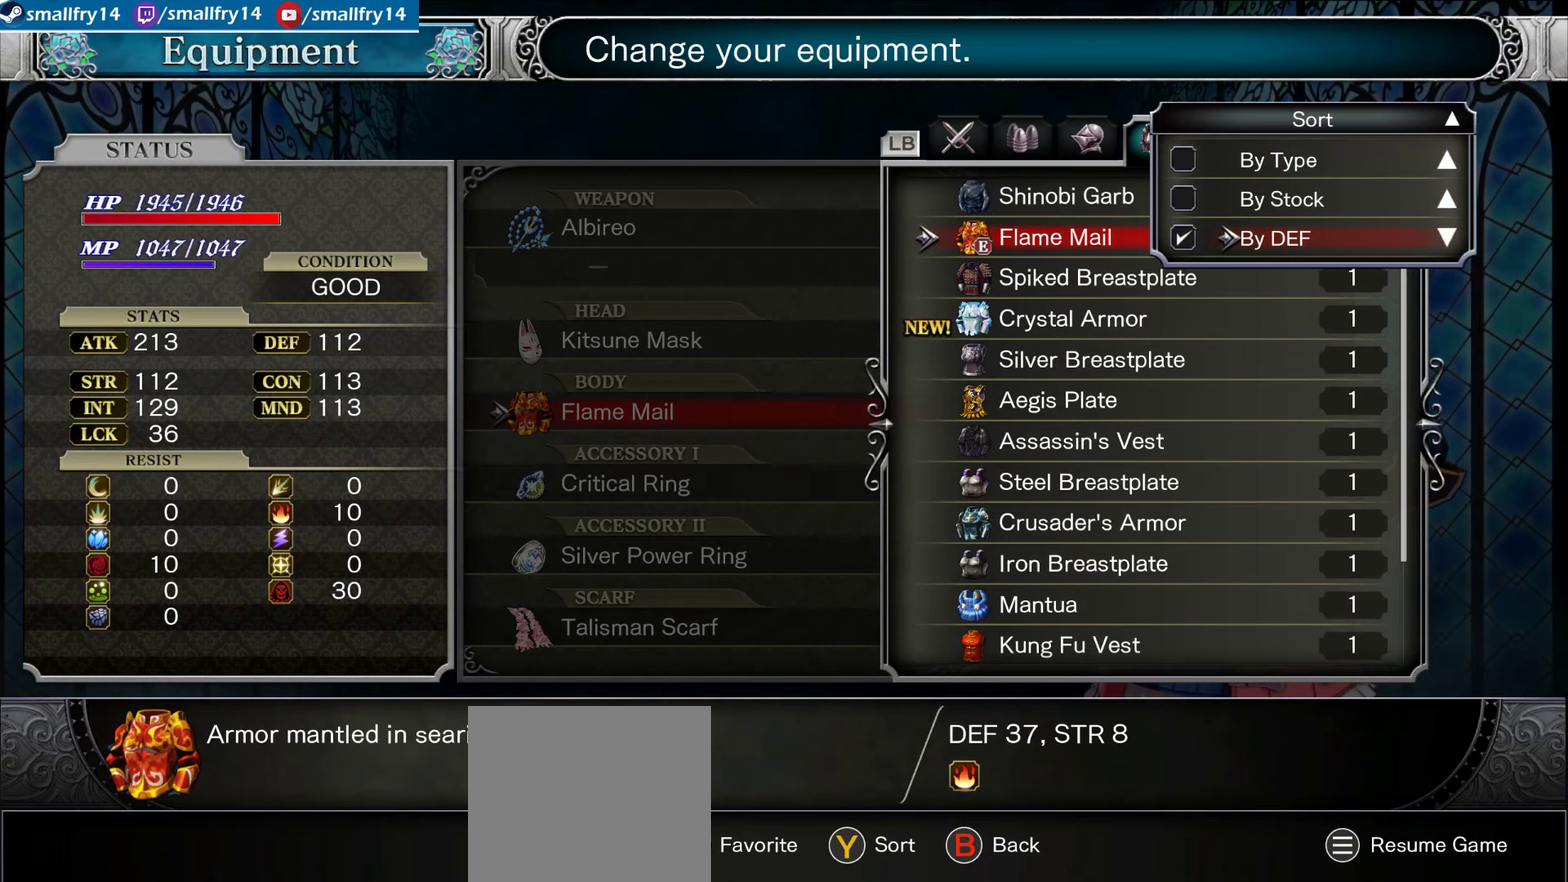
{"dt_ms": 434, "buttons": [], "left_stick": "center", "right_stick": "center", "events": [[100, "CIRCLE", "down"], [200, "CIRCLE", "up"]]}
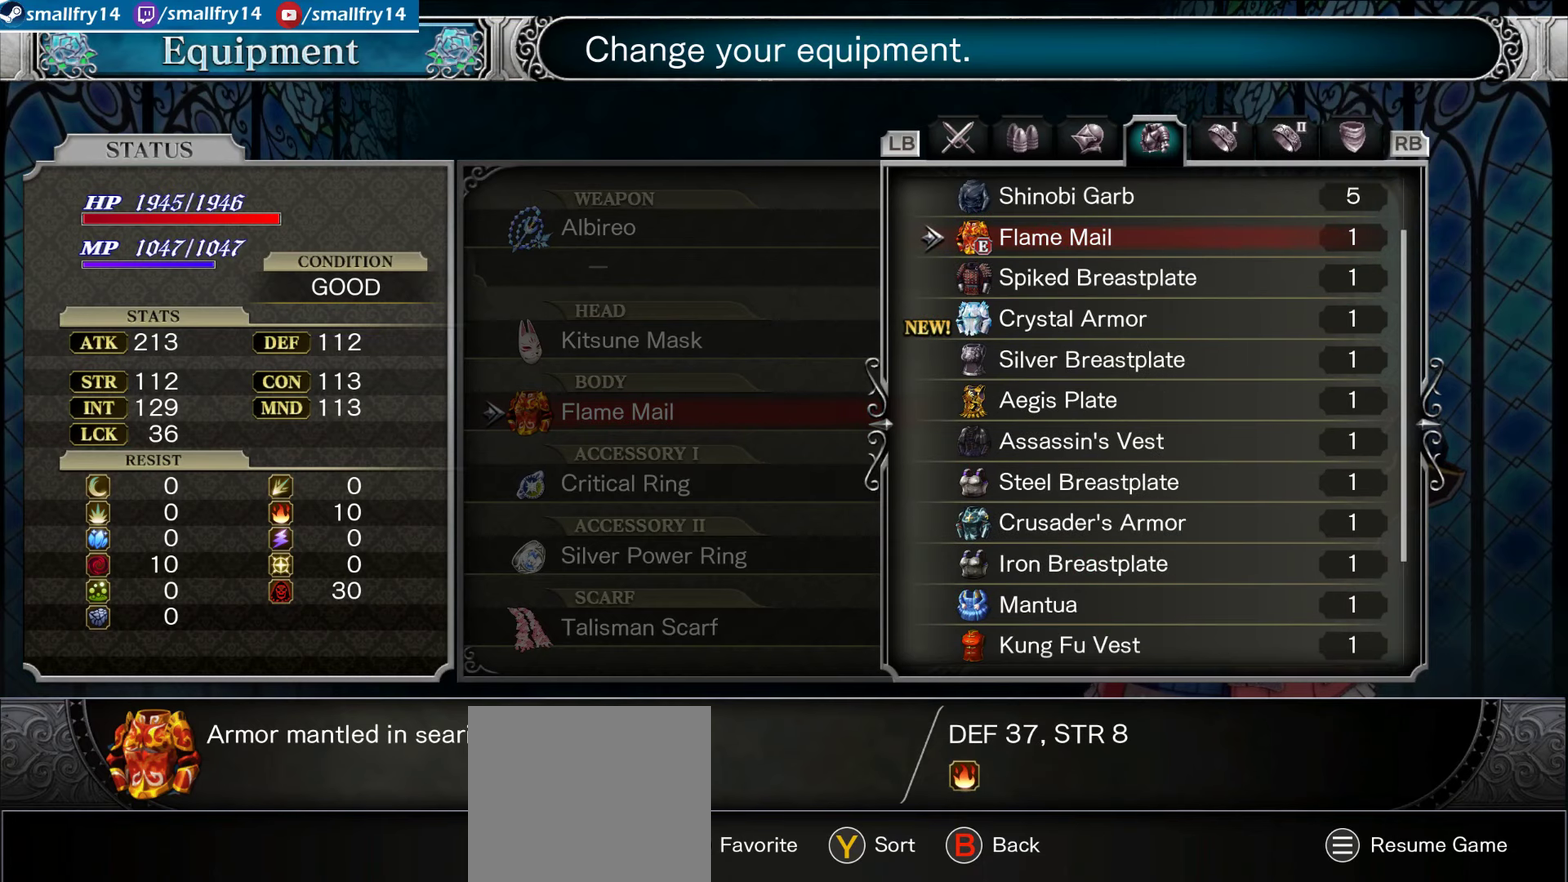
{"dt_ms": 366, "buttons": ["DPAD_DOWN"], "left_stick": "center", "right_stick": "center", "events": [[150, "DPAD_DOWN", "down"], [233, "DPAD_DOWN", "up"], [300, "DPAD_DOWN", "down"]]}
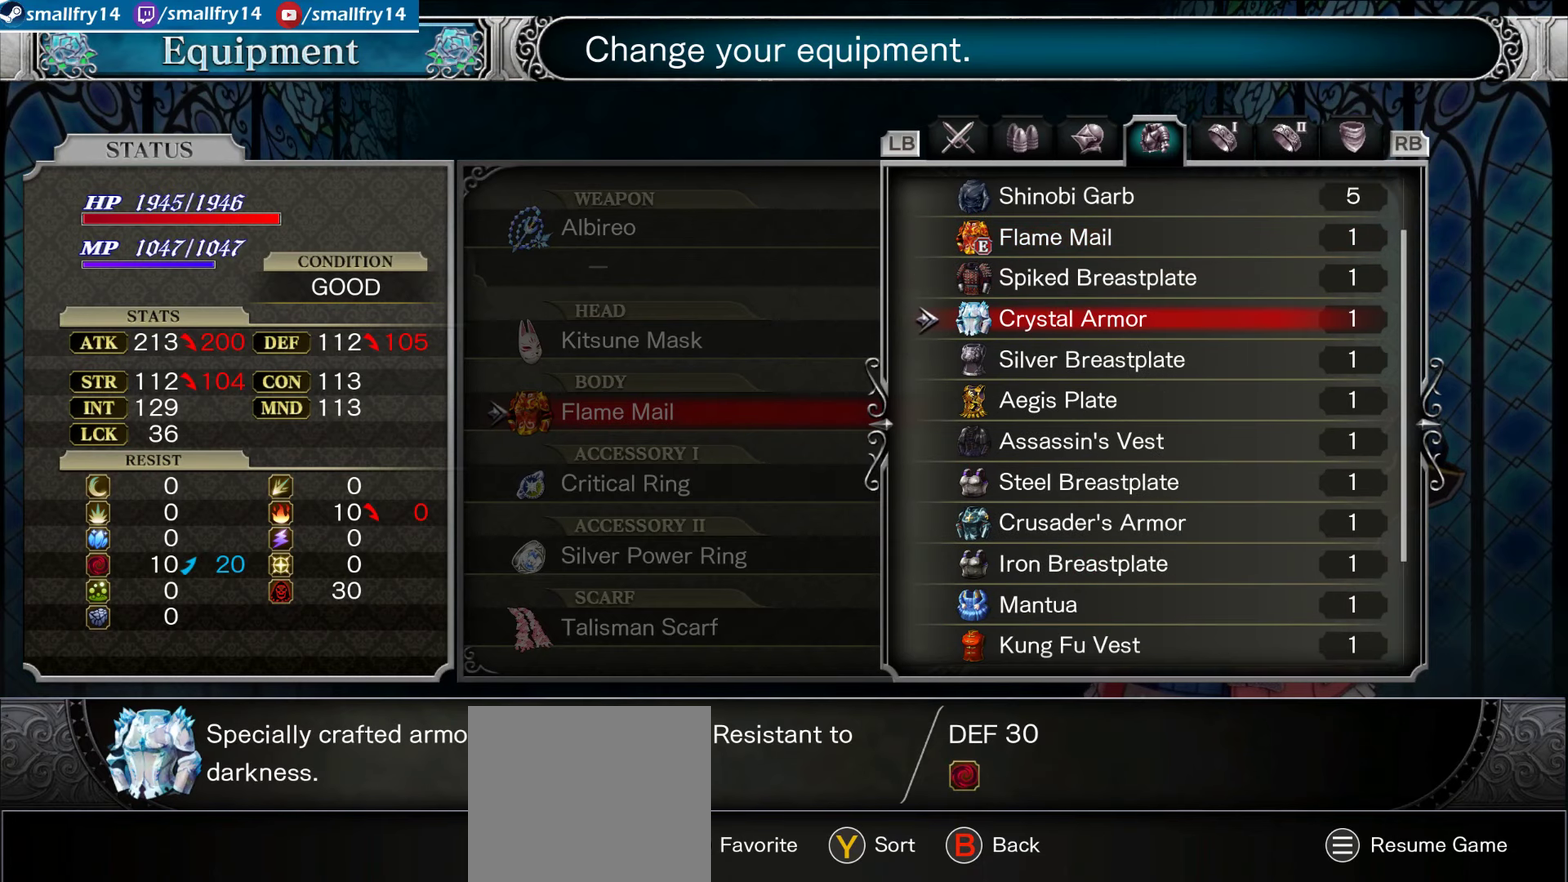
{"dt_ms": 800, "buttons": [], "left_stick": "center", "right_stick": "center", "events": [[67, "DPAD_DOWN", "up"], [384, "DPAD_UP", "down"], [484, "DPAD_UP", "up"], [584, "DPAD_UP", "down"], [717, "DPAD_UP", "up"]]}
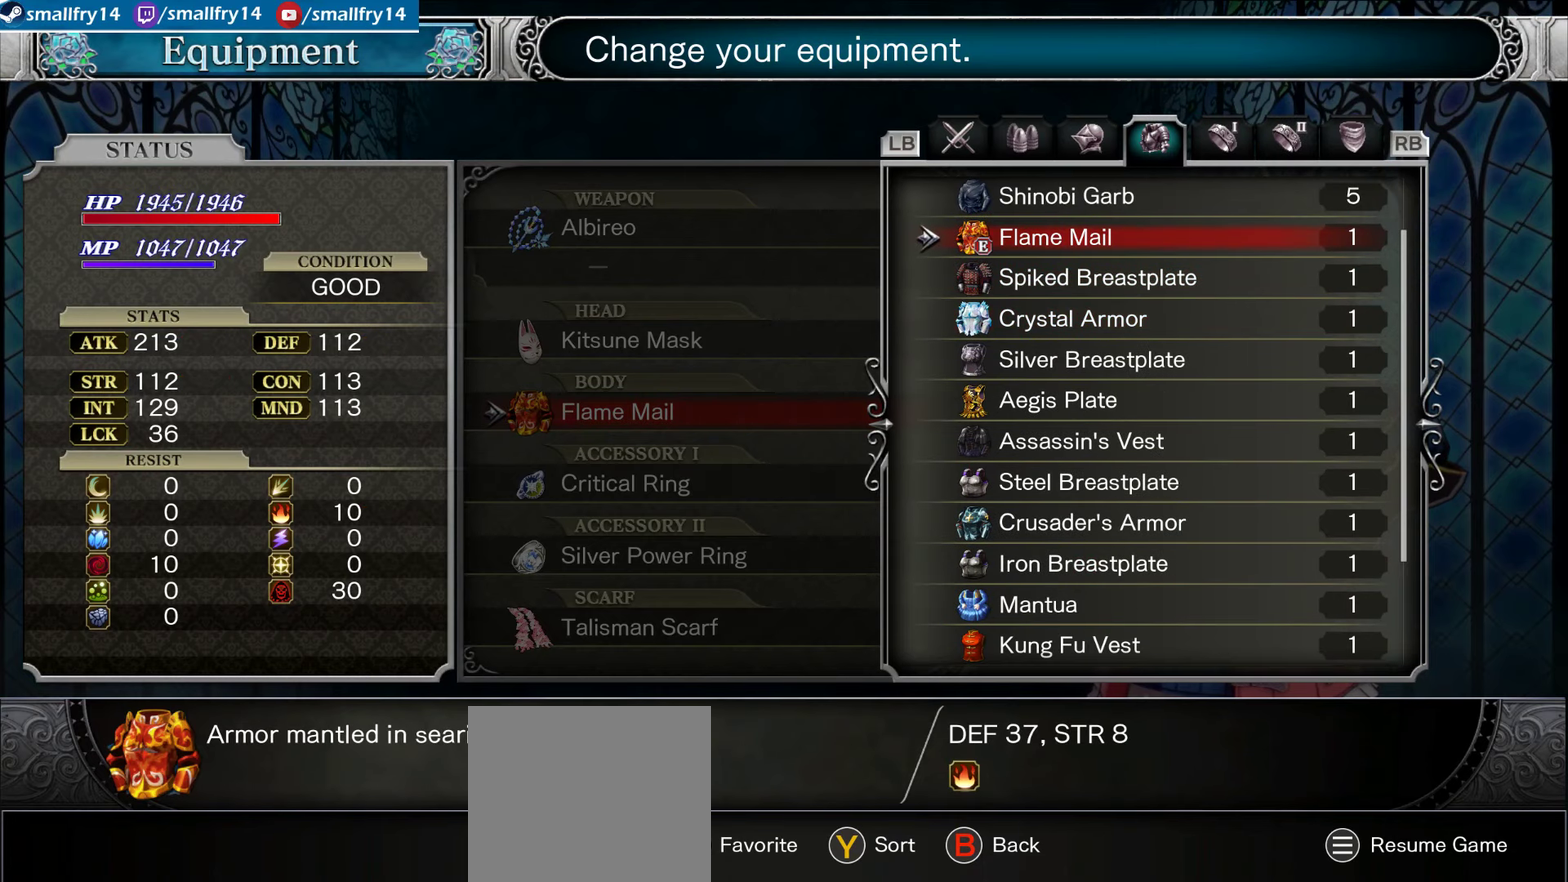
{"dt_ms": 334, "buttons": ["CIRCLE"], "left_stick": "center", "right_stick": "center", "events": [[234, "CIRCLE", "down"]]}
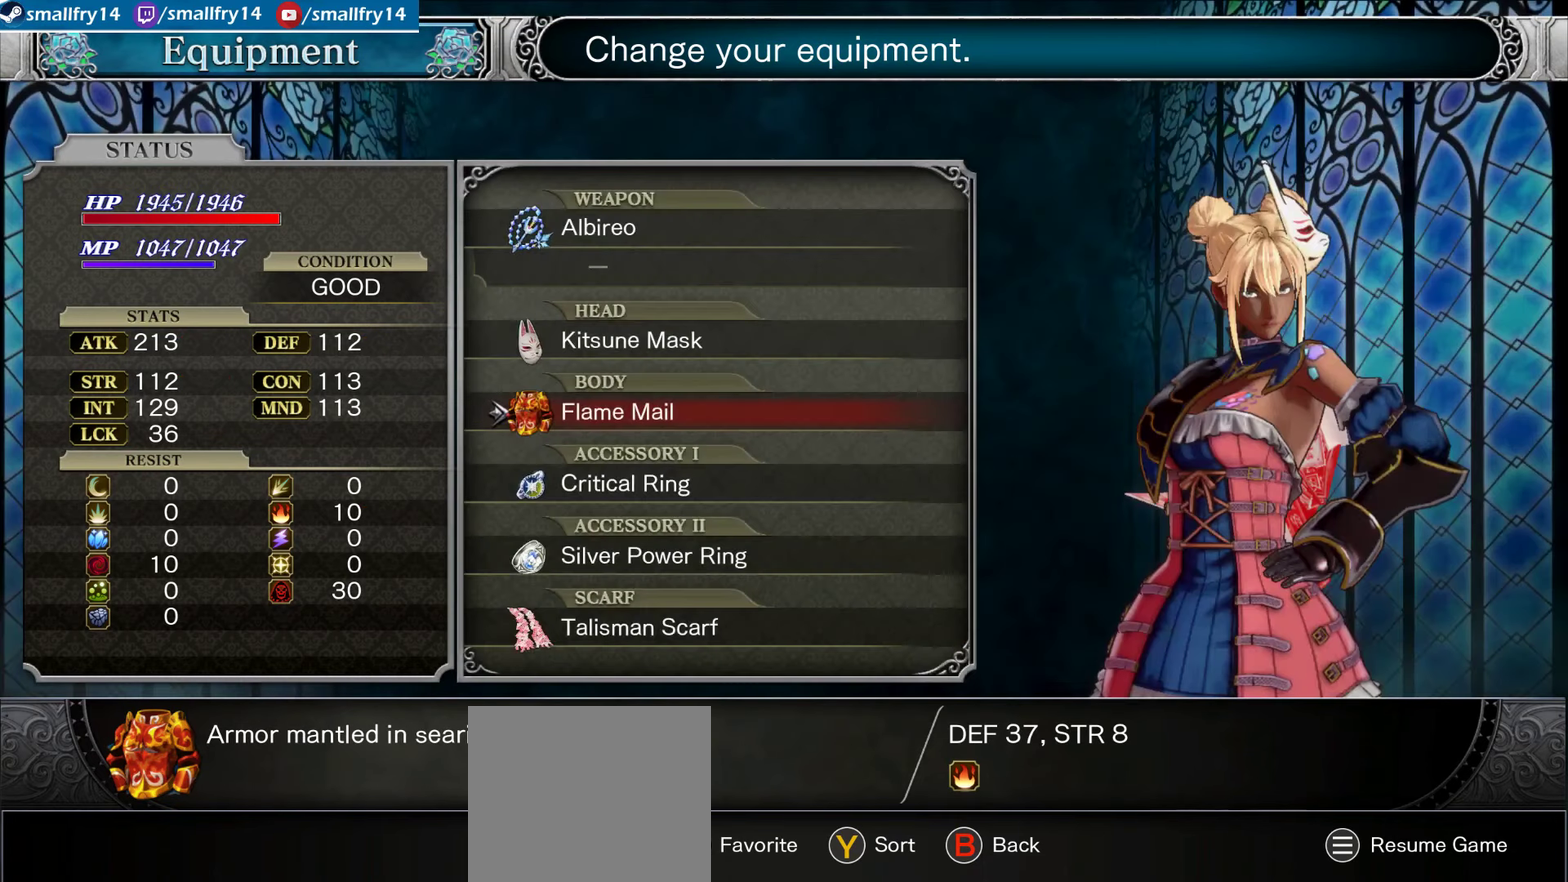
{"dt_ms": 500, "buttons": ["DPAD_DOWN"], "left_stick": "center", "right_stick": "center", "events": [[50, "CIRCLE", "up"], [483, "DPAD_DOWN", "down"]]}
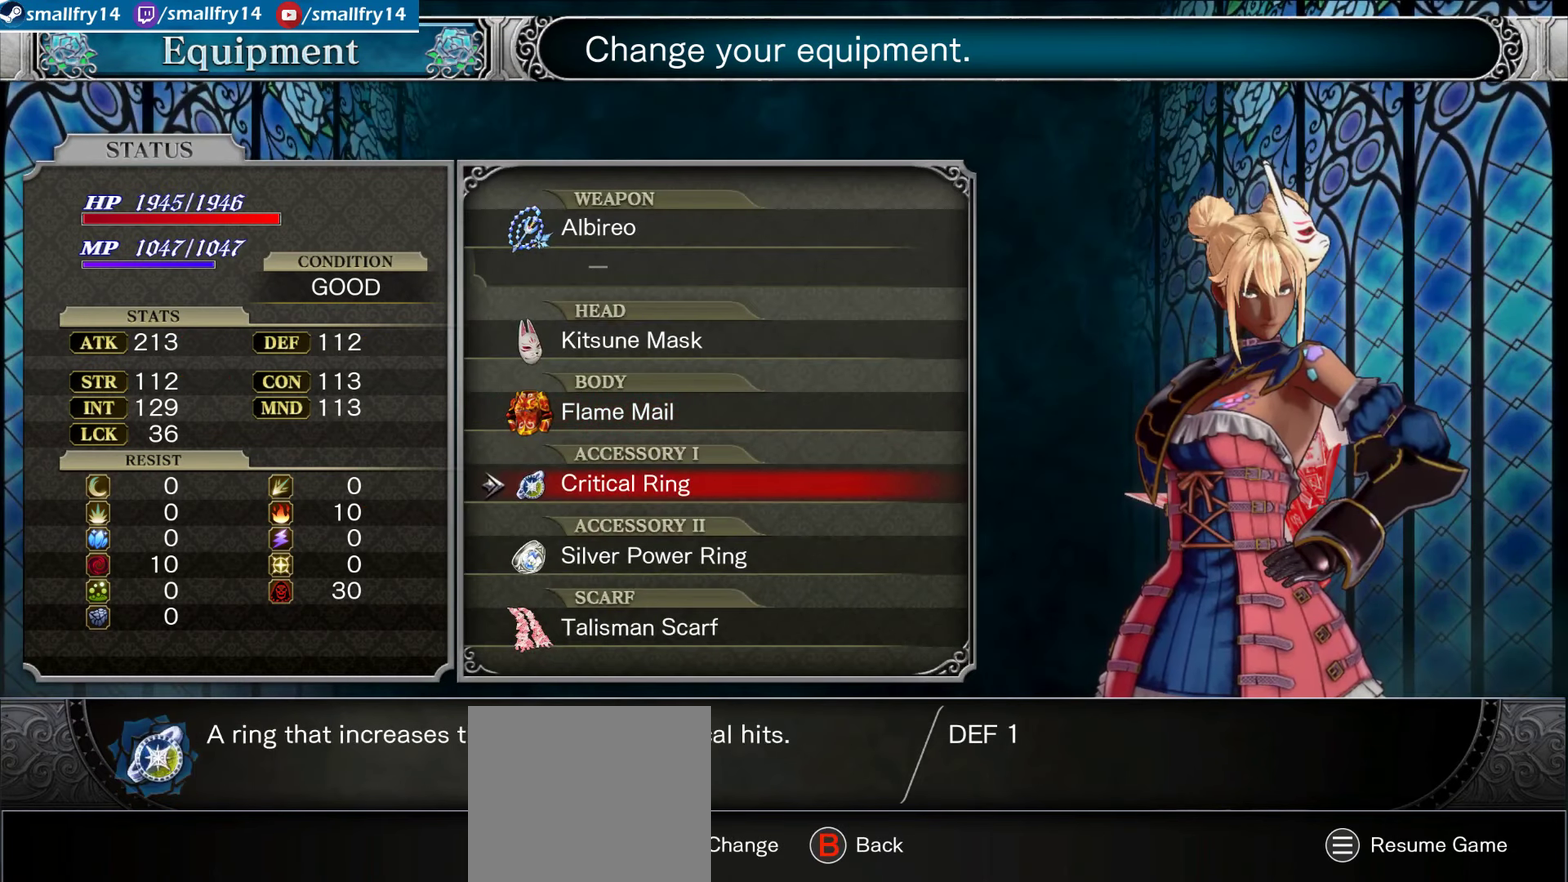
{"dt_ms": 666, "buttons": ["DPAD_DOWN"], "left_stick": "center", "right_stick": "center", "events": [[66, "DPAD_DOWN", "up"], [600, "DPAD_DOWN", "down"]]}